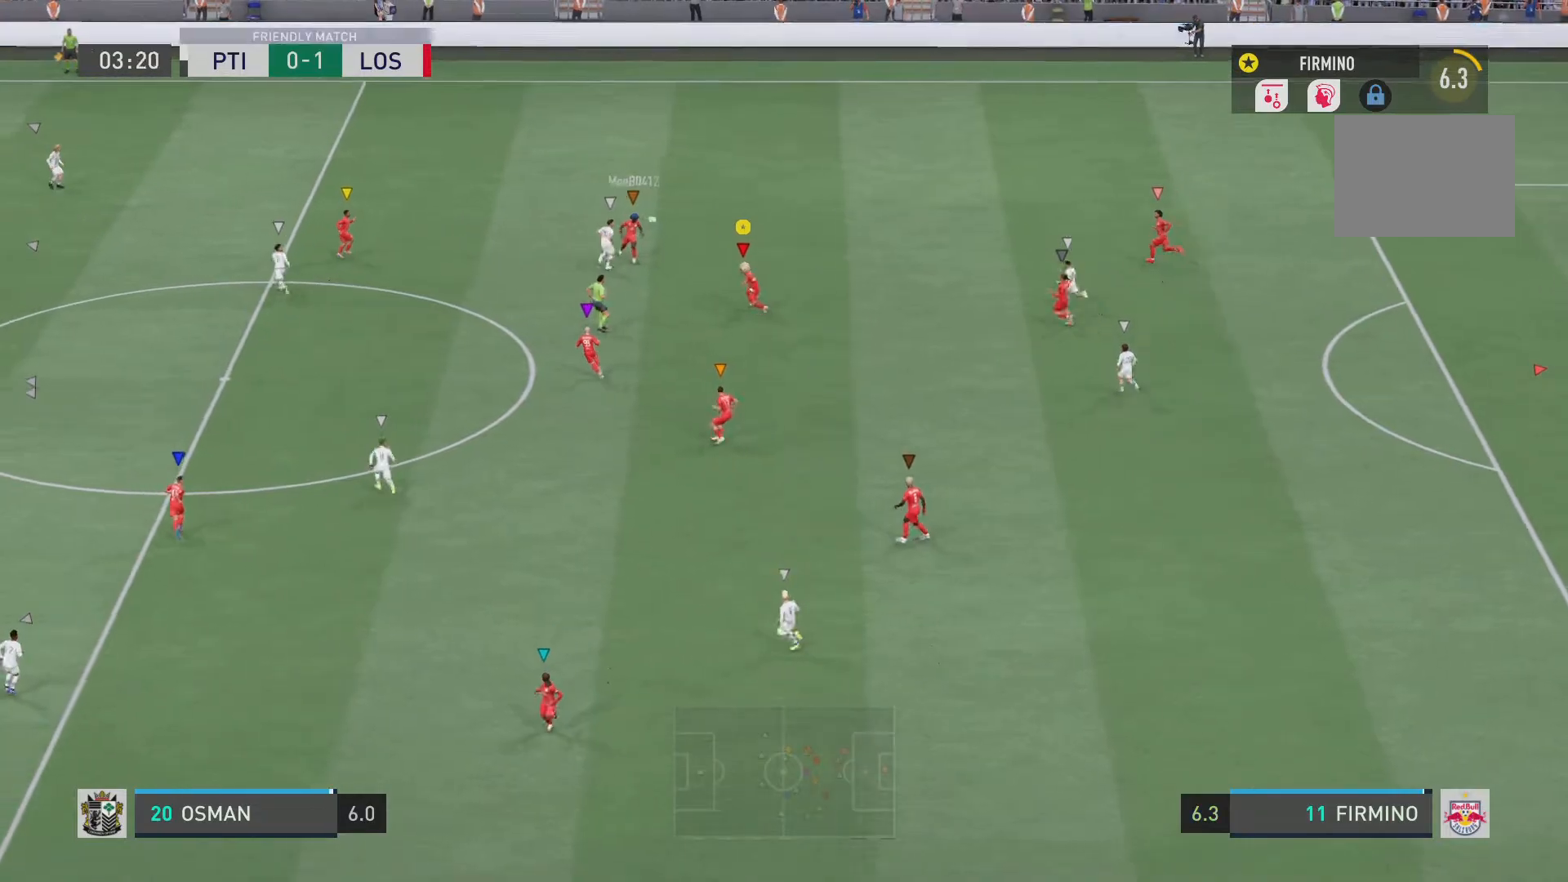
Gameplay with a controller (PlayStation layout); each line is a JSON object with the inputs held at the frame after it. "events" lists button and stick changes between this image and that frame as [ms after this image, input, new state], when the widget could be followed in between. Not read: L3 R3.
{"buttons": ["CROSS"], "left_stick": "down-left", "right_stick": "center", "events": [[250, "left_stick", "down-left"], [484, "CROSS", "down"]]}
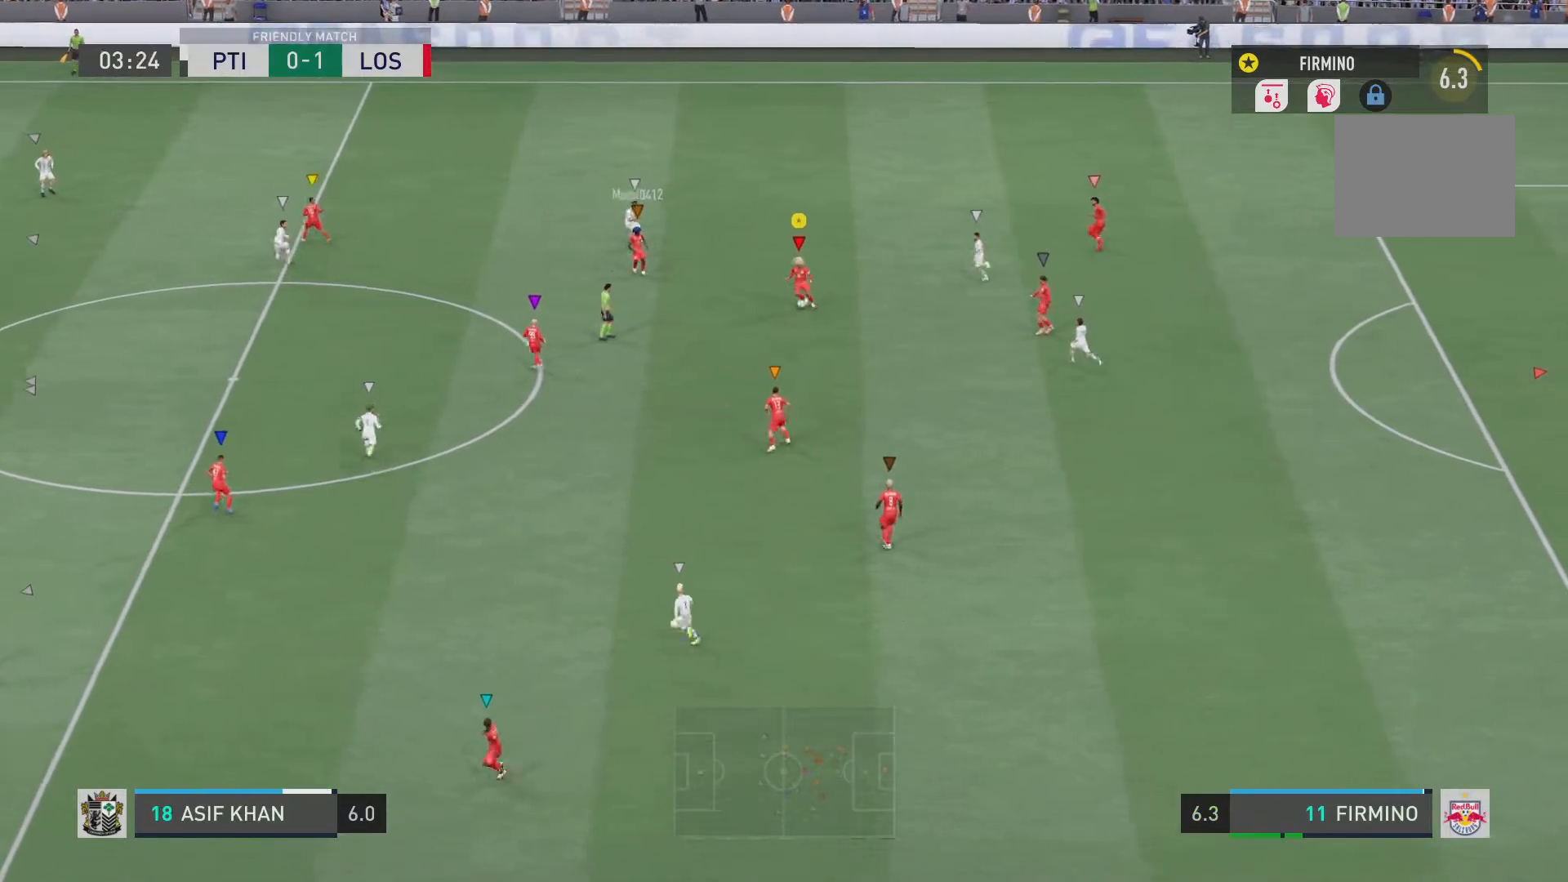
{"buttons": [], "left_stick": "left", "right_stick": "center", "events": [[150, "CROSS", "up"], [150, "left_stick", "left"]]}
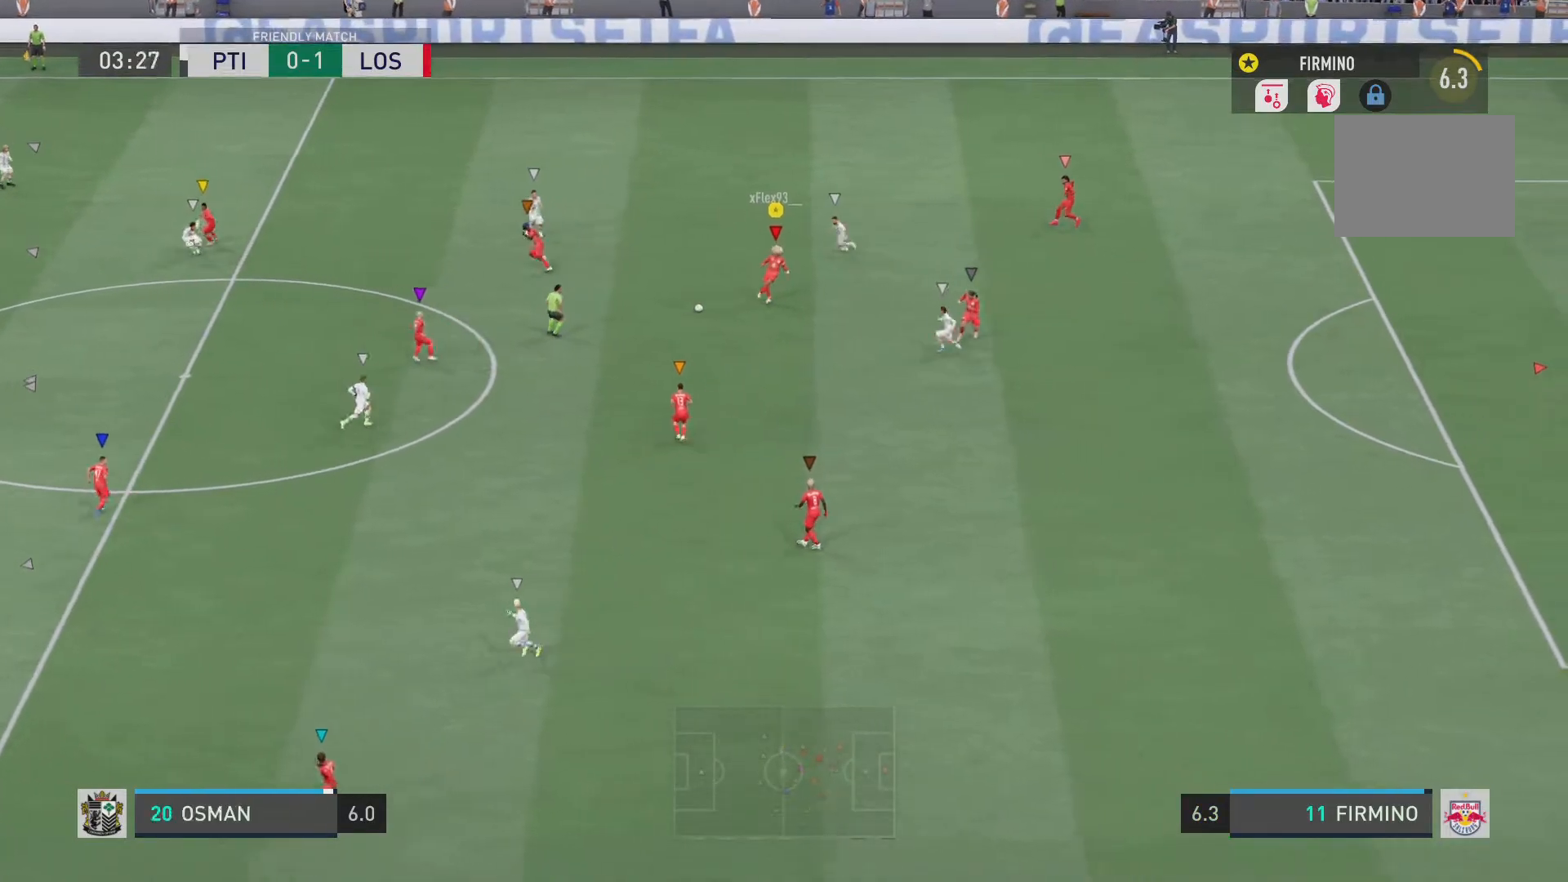
{"buttons": ["R2"], "left_stick": "left", "right_stick": "center", "events": [[383, "R2", "down"]]}
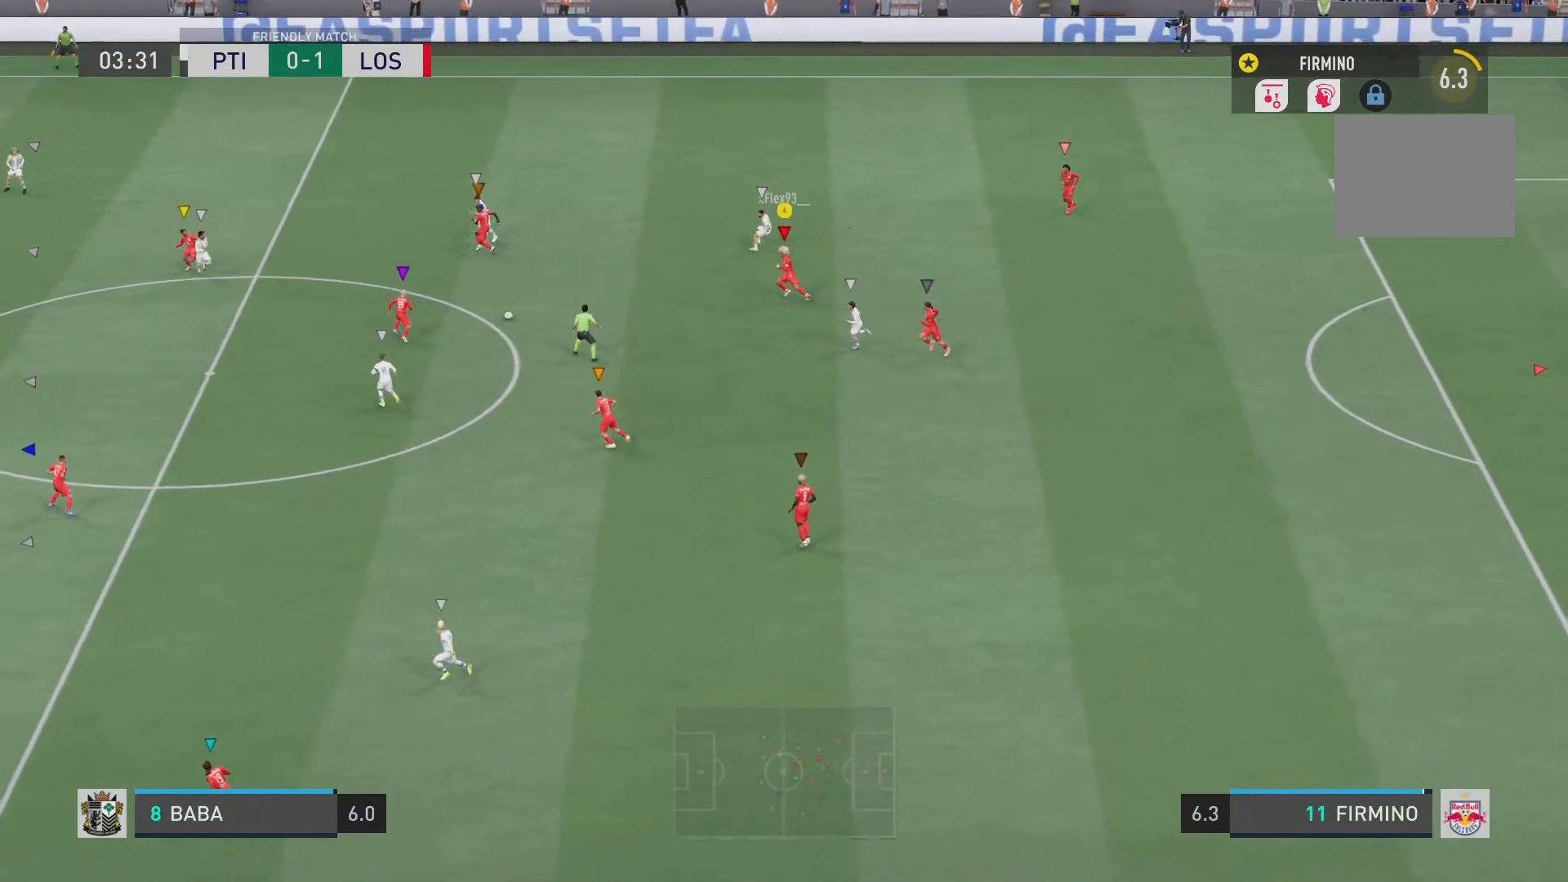
{"buttons": ["R2"], "left_stick": "left", "right_stick": "center", "events": []}
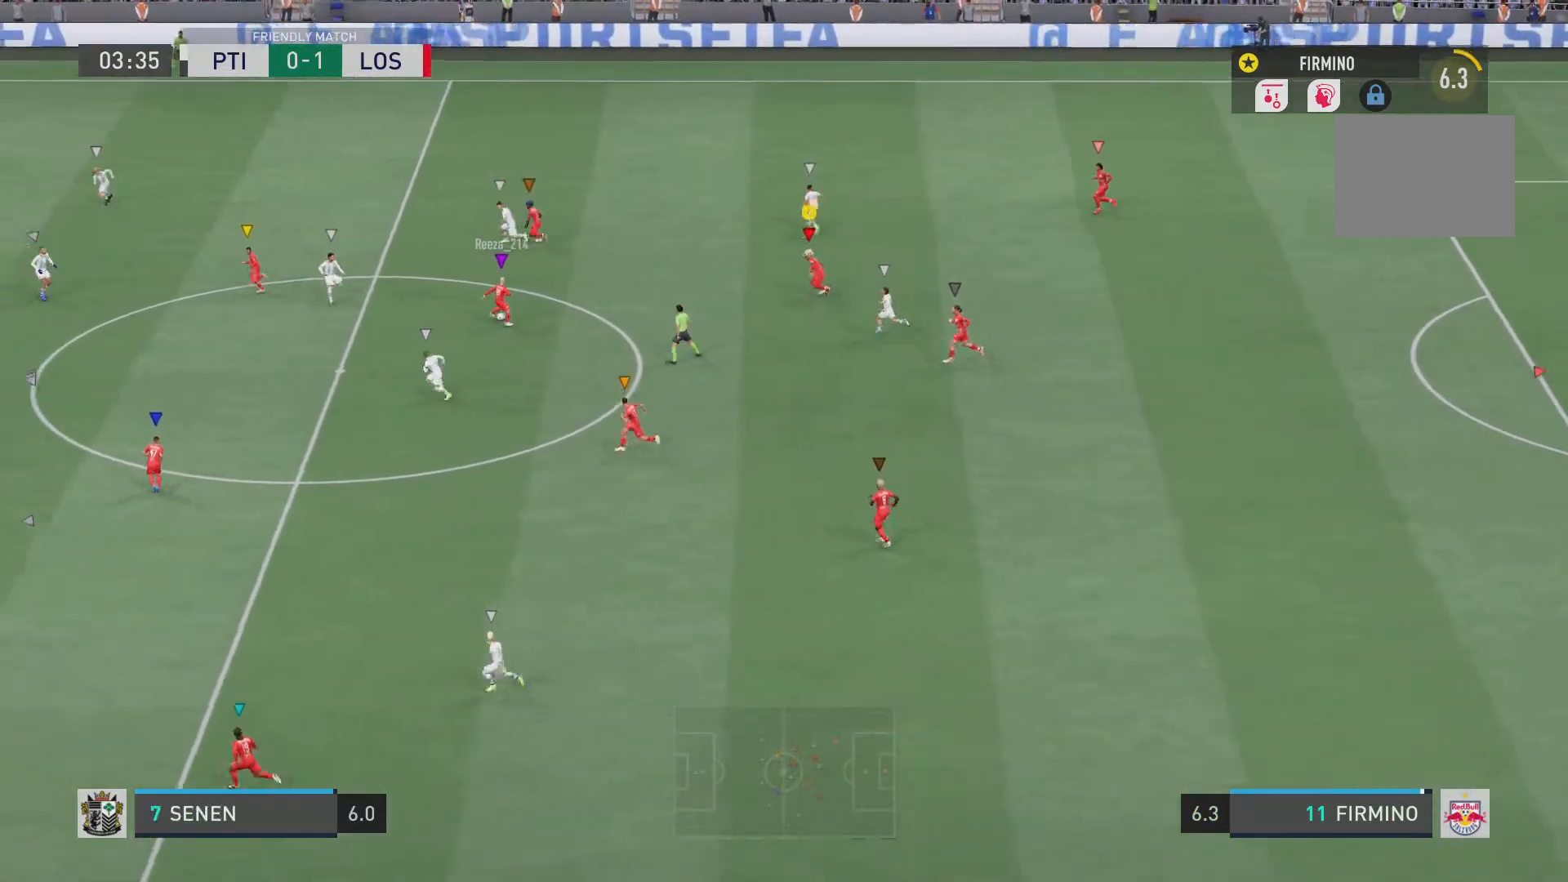
{"buttons": ["R2"], "left_stick": "left", "right_stick": "center", "events": []}
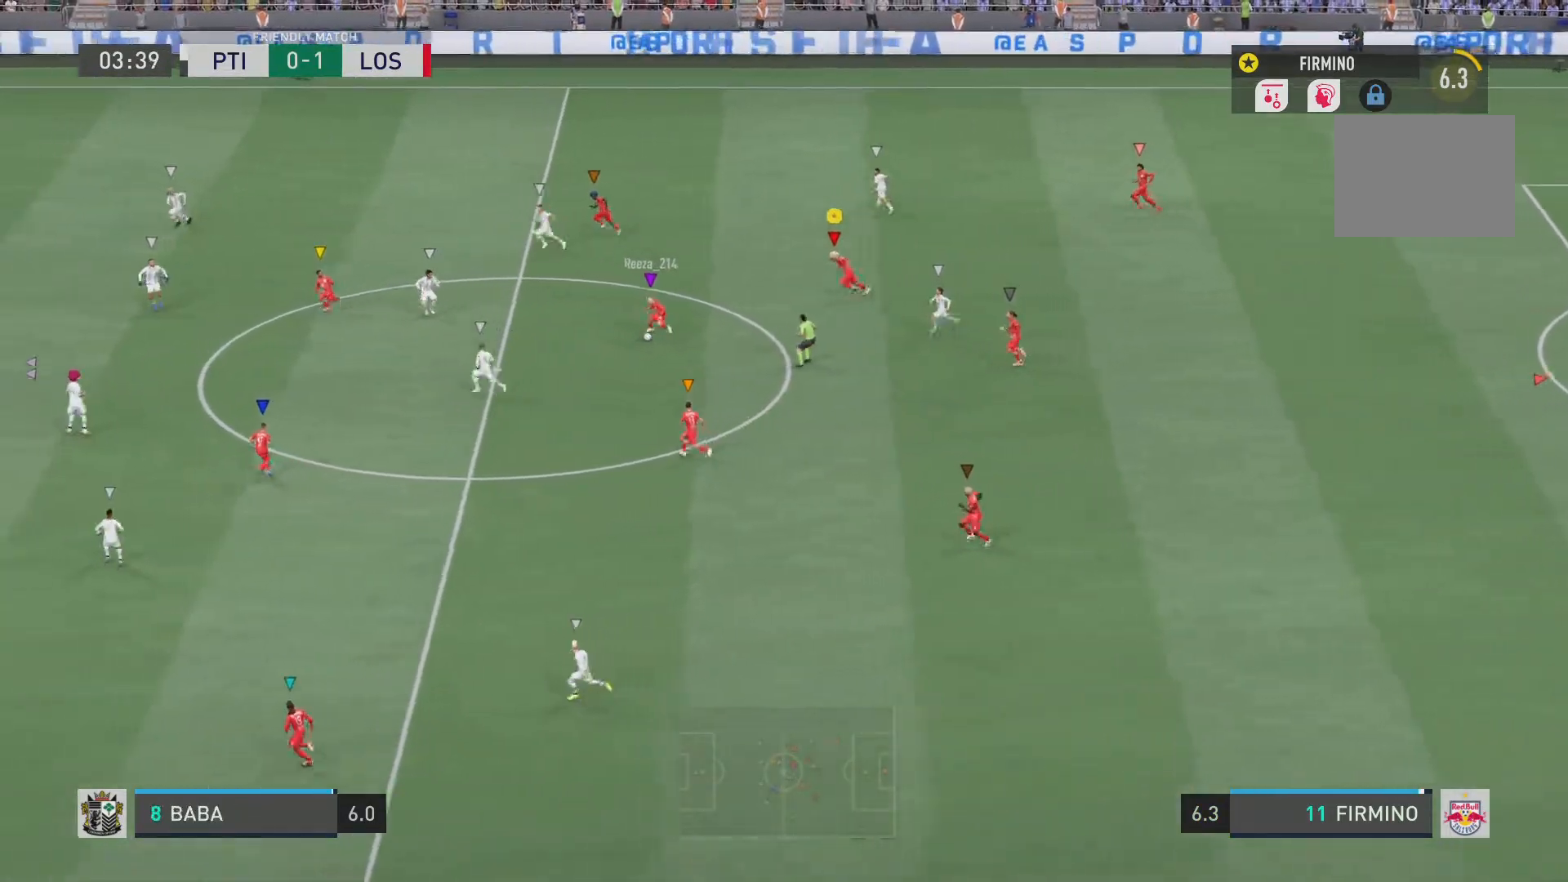
{"buttons": [], "left_stick": "left", "right_stick": "center", "events": [[50, "R2", "up"]]}
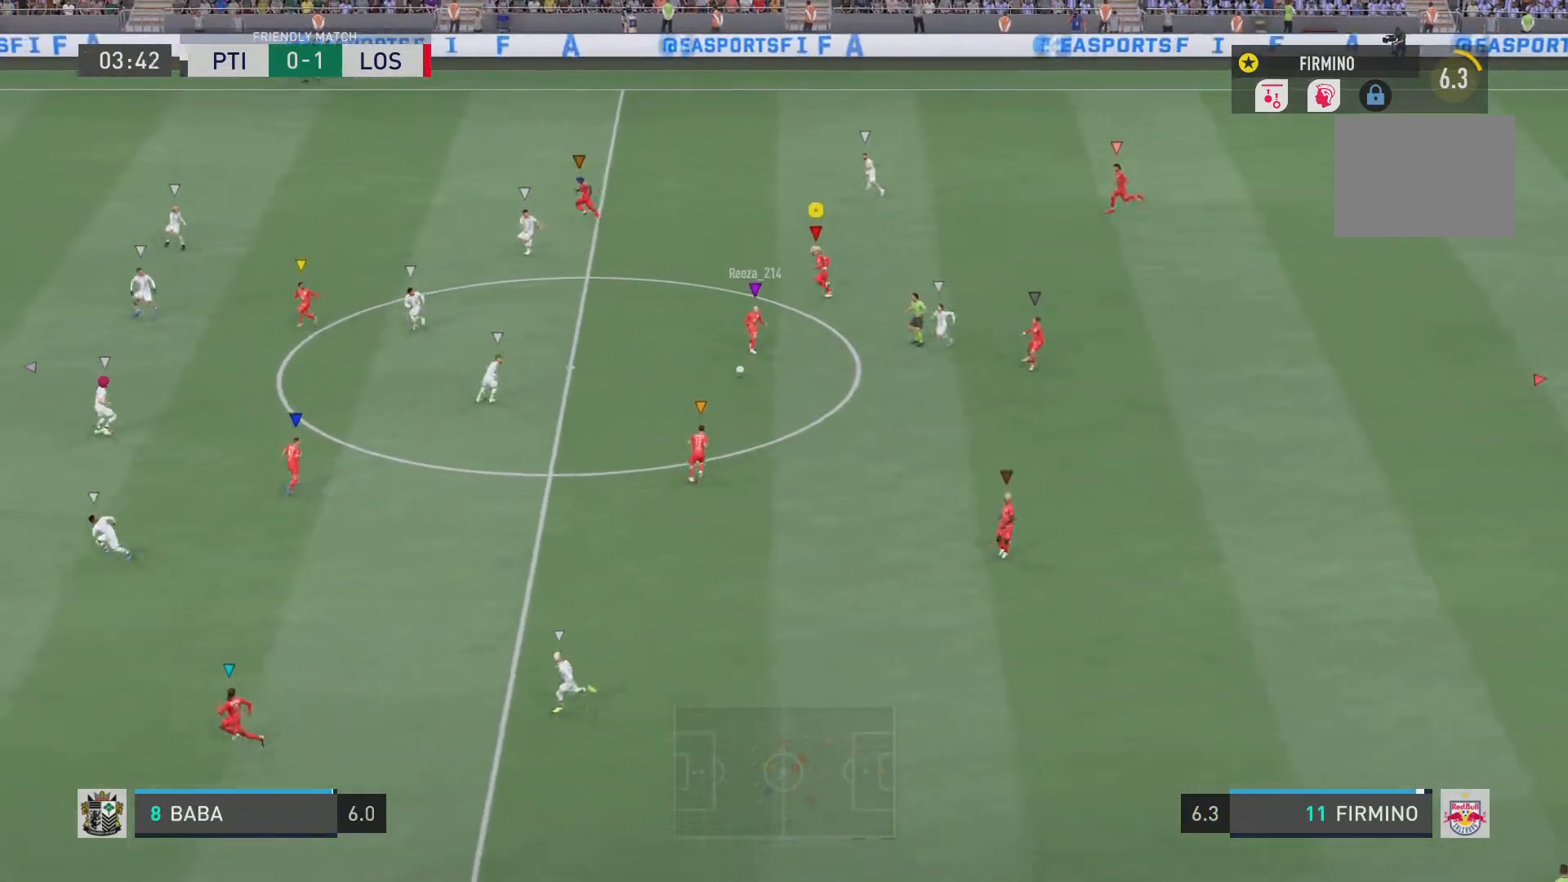
{"buttons": ["R2"], "left_stick": "left", "right_stick": "center", "events": [[117, "R2", "down"]]}
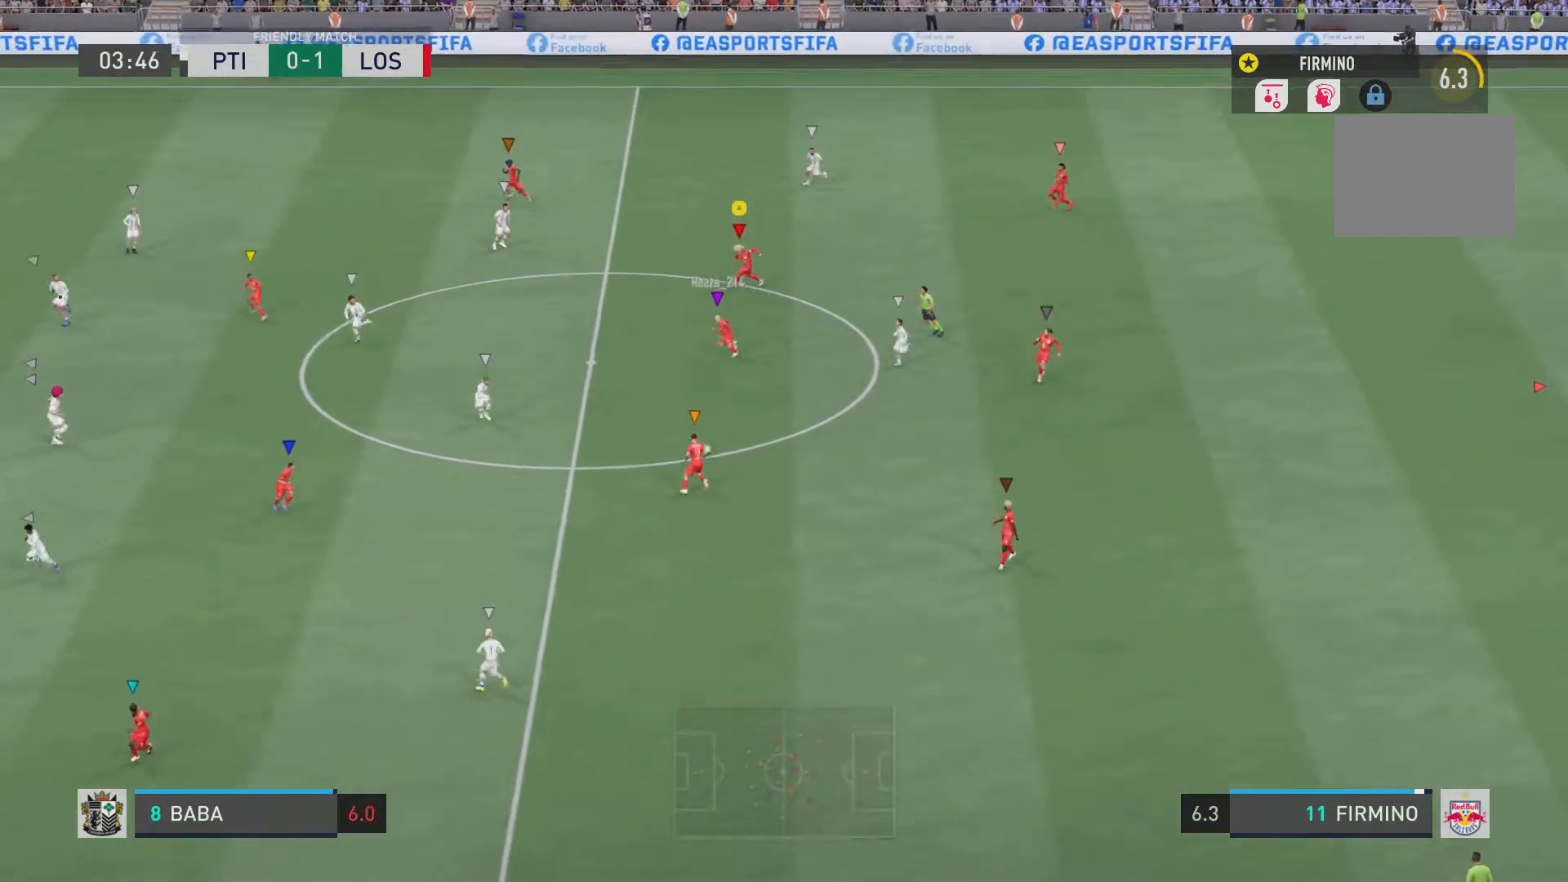
{"buttons": [], "left_stick": "down-left", "right_stick": "center", "events": [[100, "R2", "up"], [300, "left_stick", "down-left"]]}
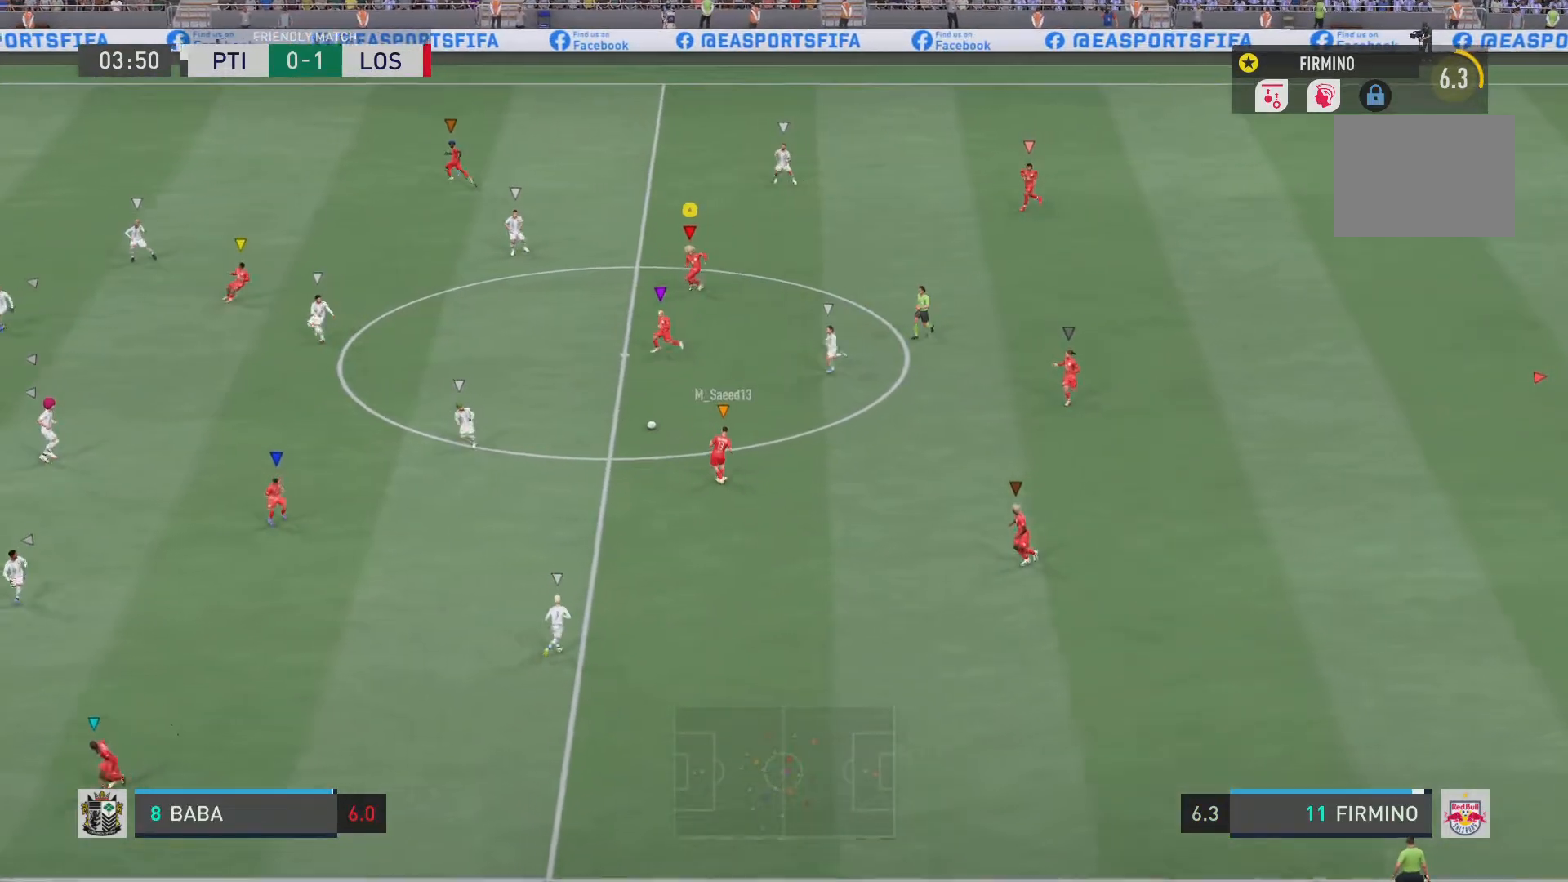
{"buttons": [], "left_stick": "left", "right_stick": "center", "events": [[200, "left_stick", "left"]]}
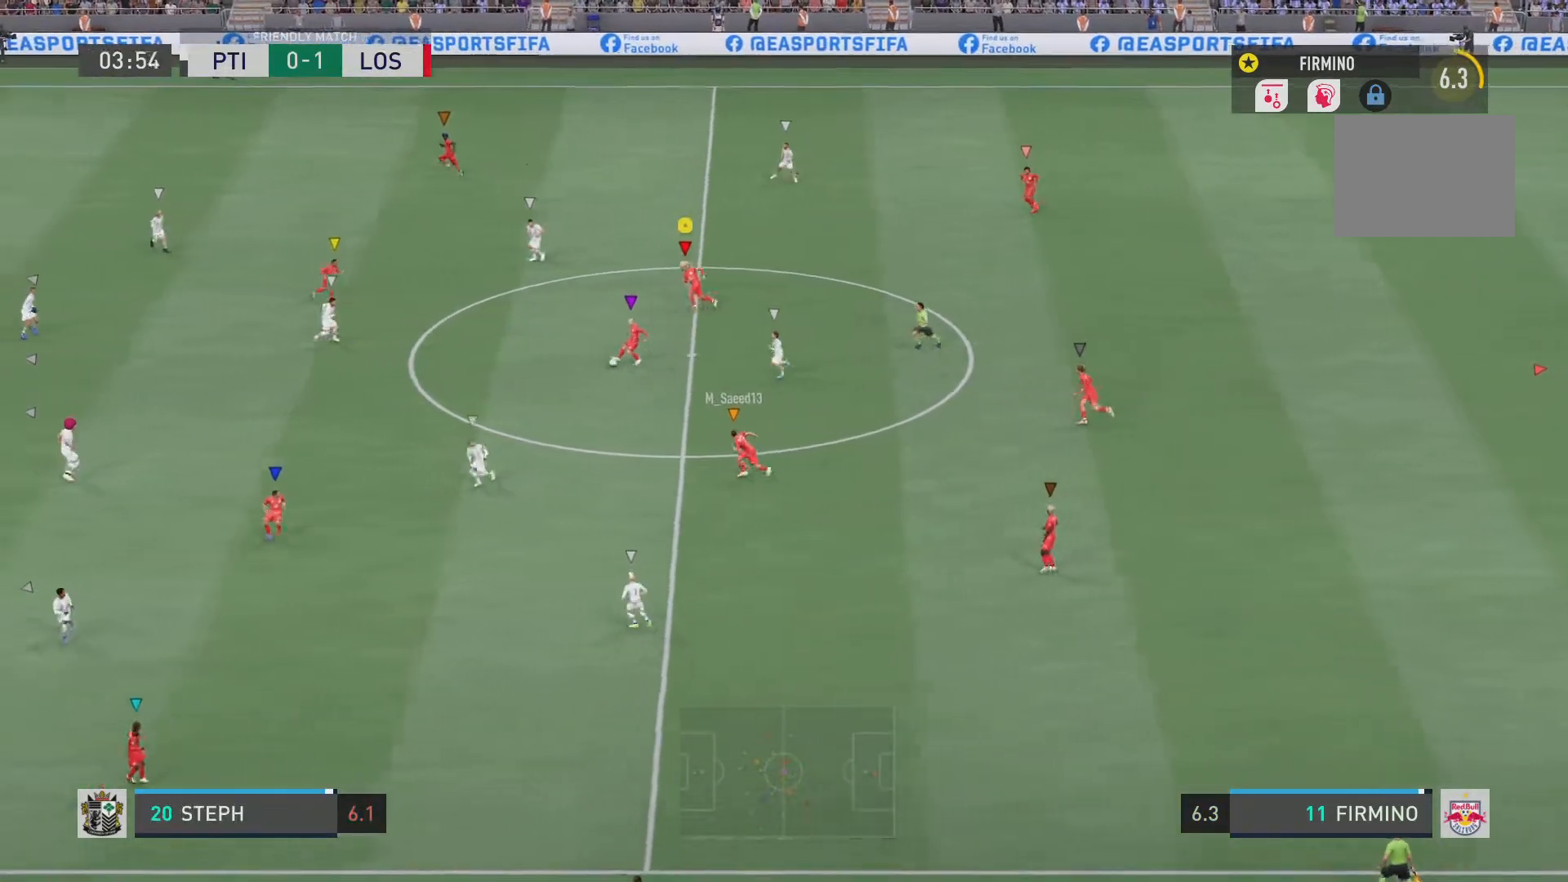
{"buttons": [], "left_stick": "up-left", "right_stick": "center", "events": [[16, "left_stick", "up-left"], [166, "R2", "down"], [417, "R2", "up"]]}
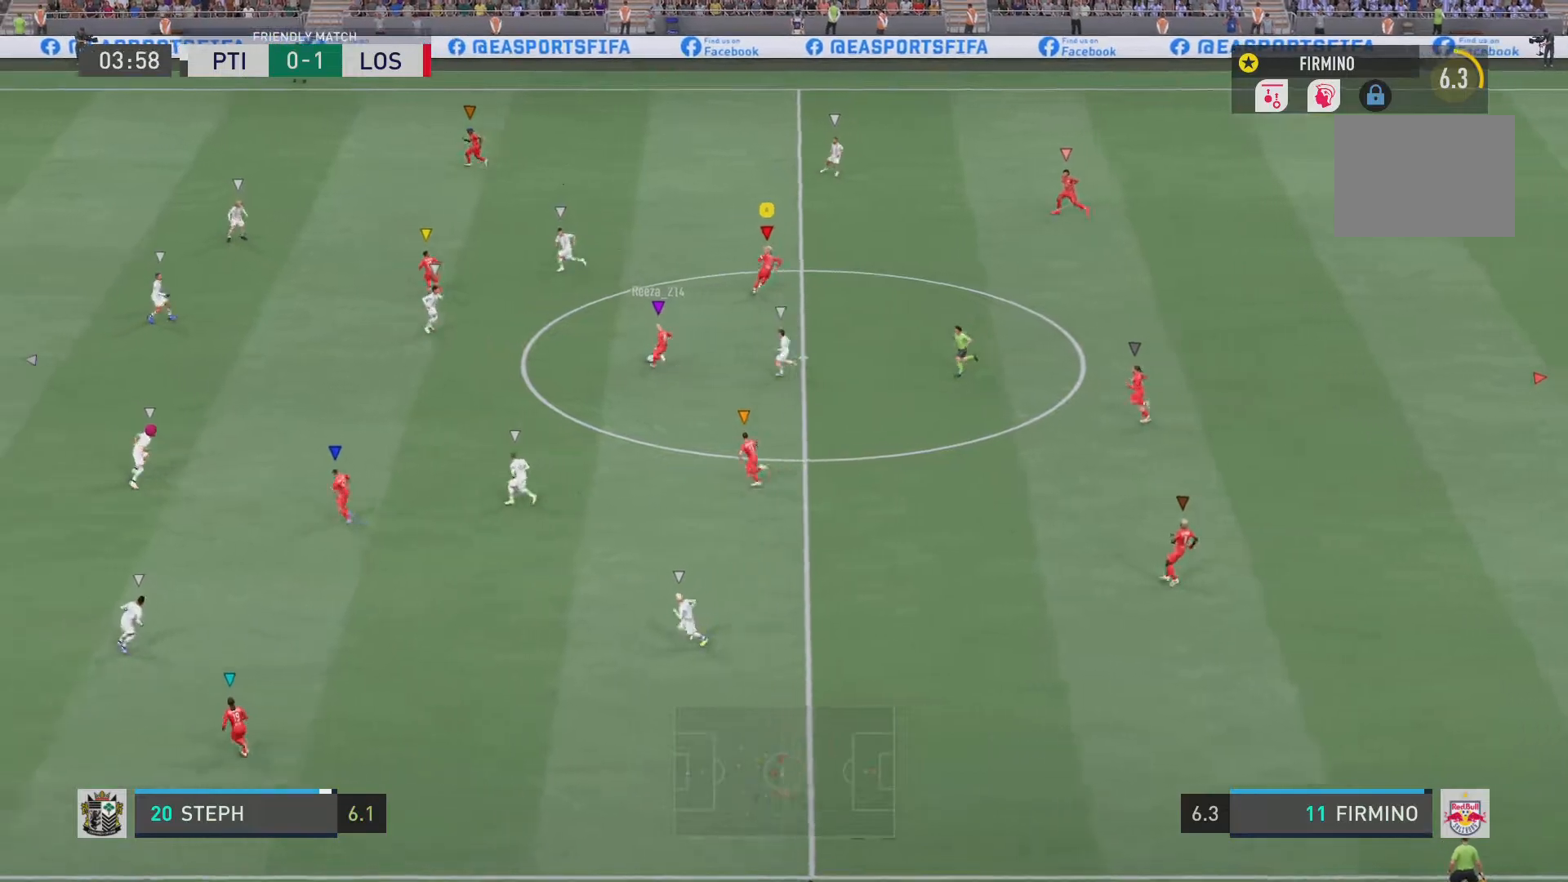
{"buttons": [], "left_stick": "up-left", "right_stick": "center", "events": []}
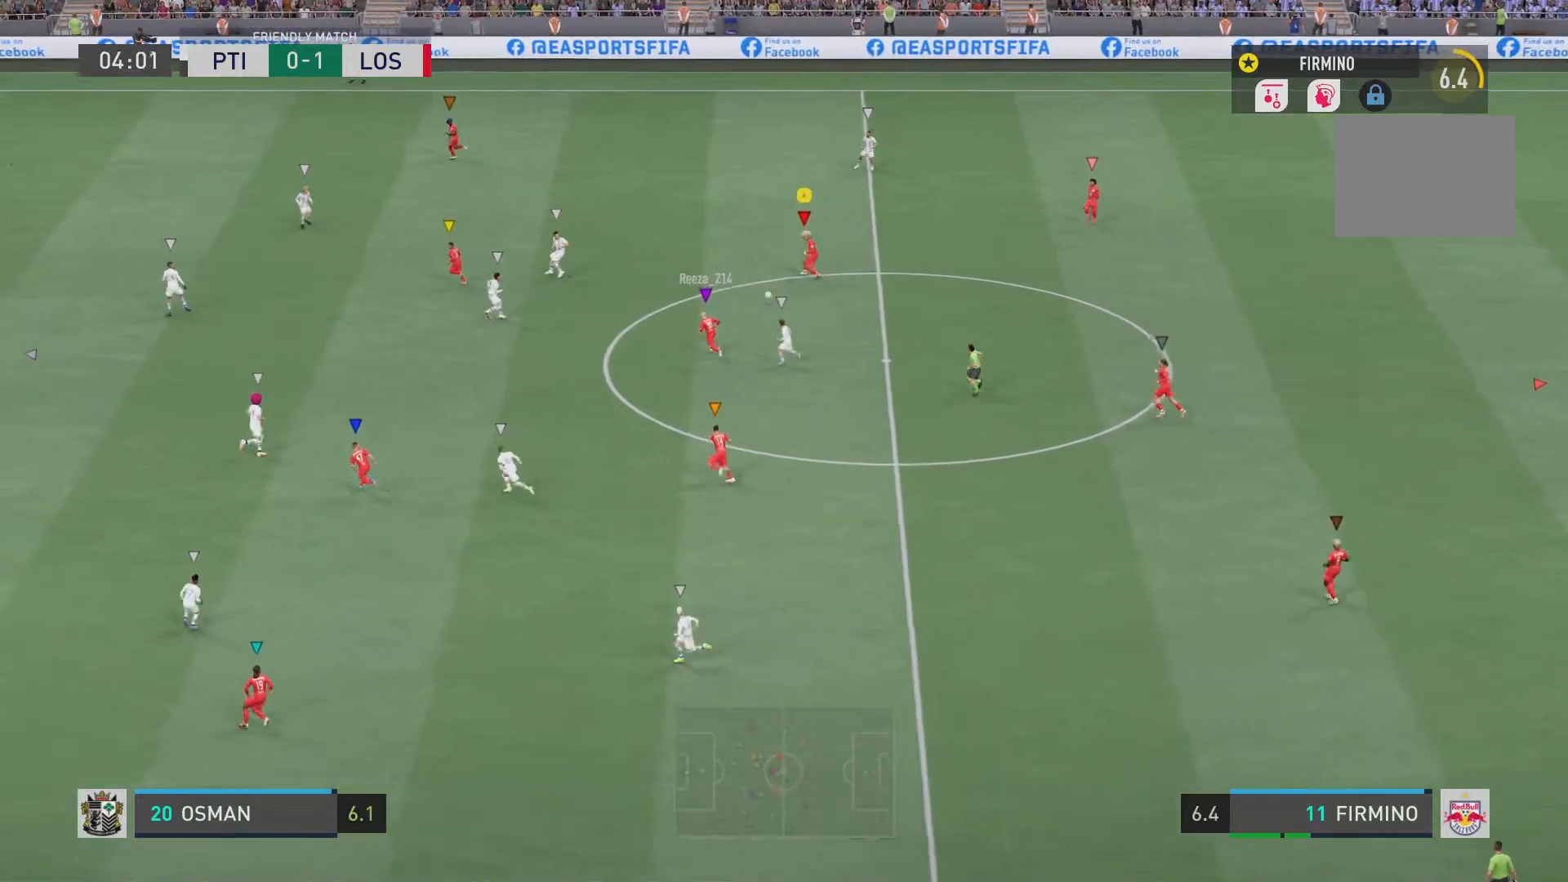
{"buttons": [], "left_stick": "up-left", "right_stick": "center", "events": [[150, "CROSS", "down"], [367, "CROSS", "up"]]}
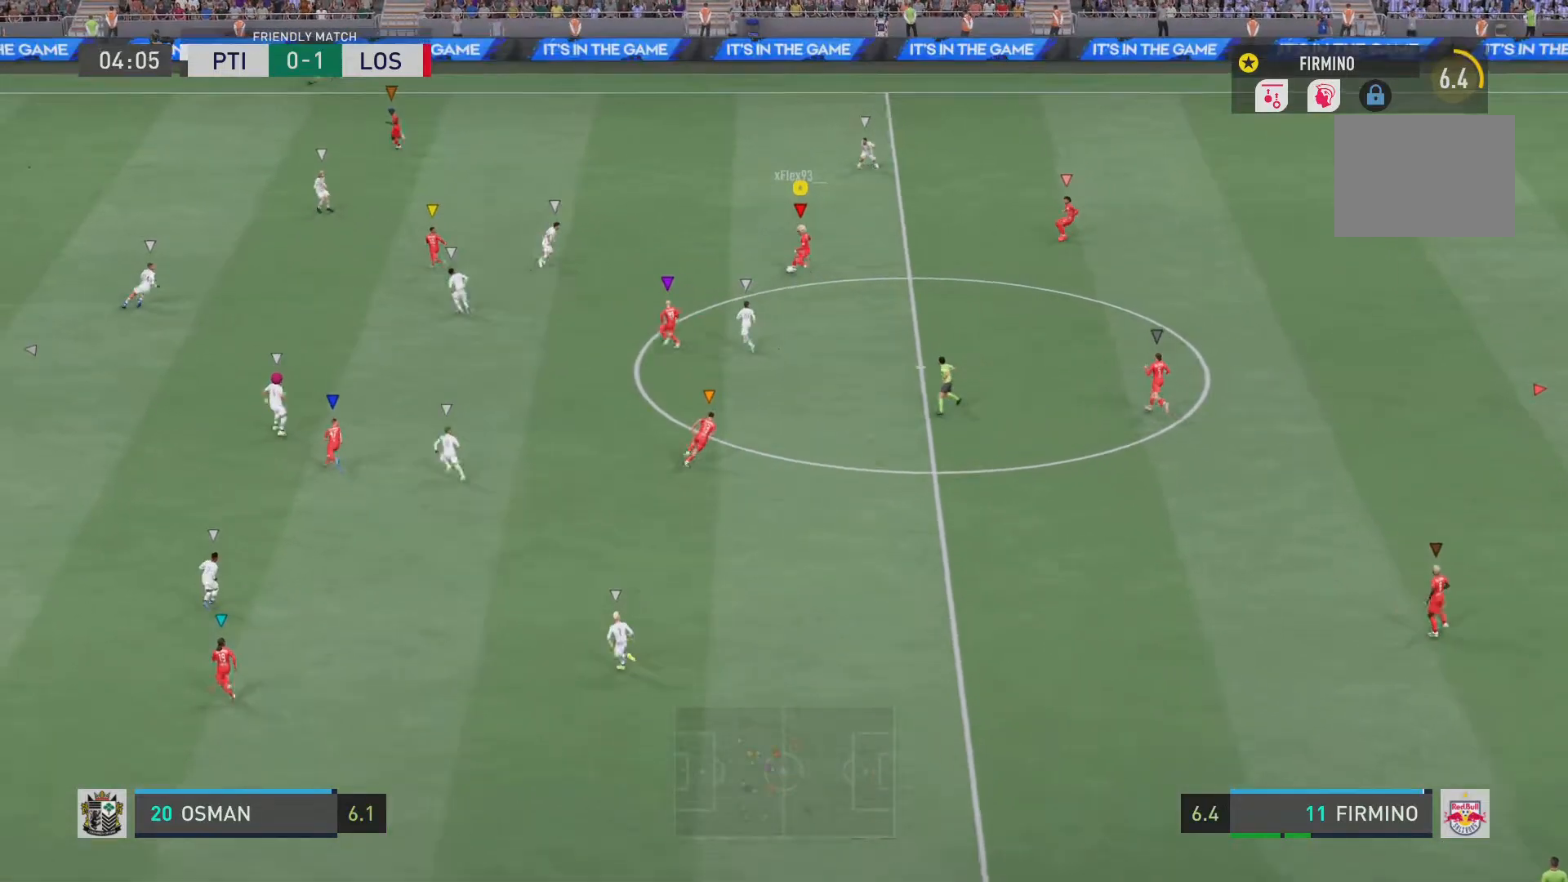
{"buttons": [], "left_stick": "up-left", "right_stick": "center", "events": []}
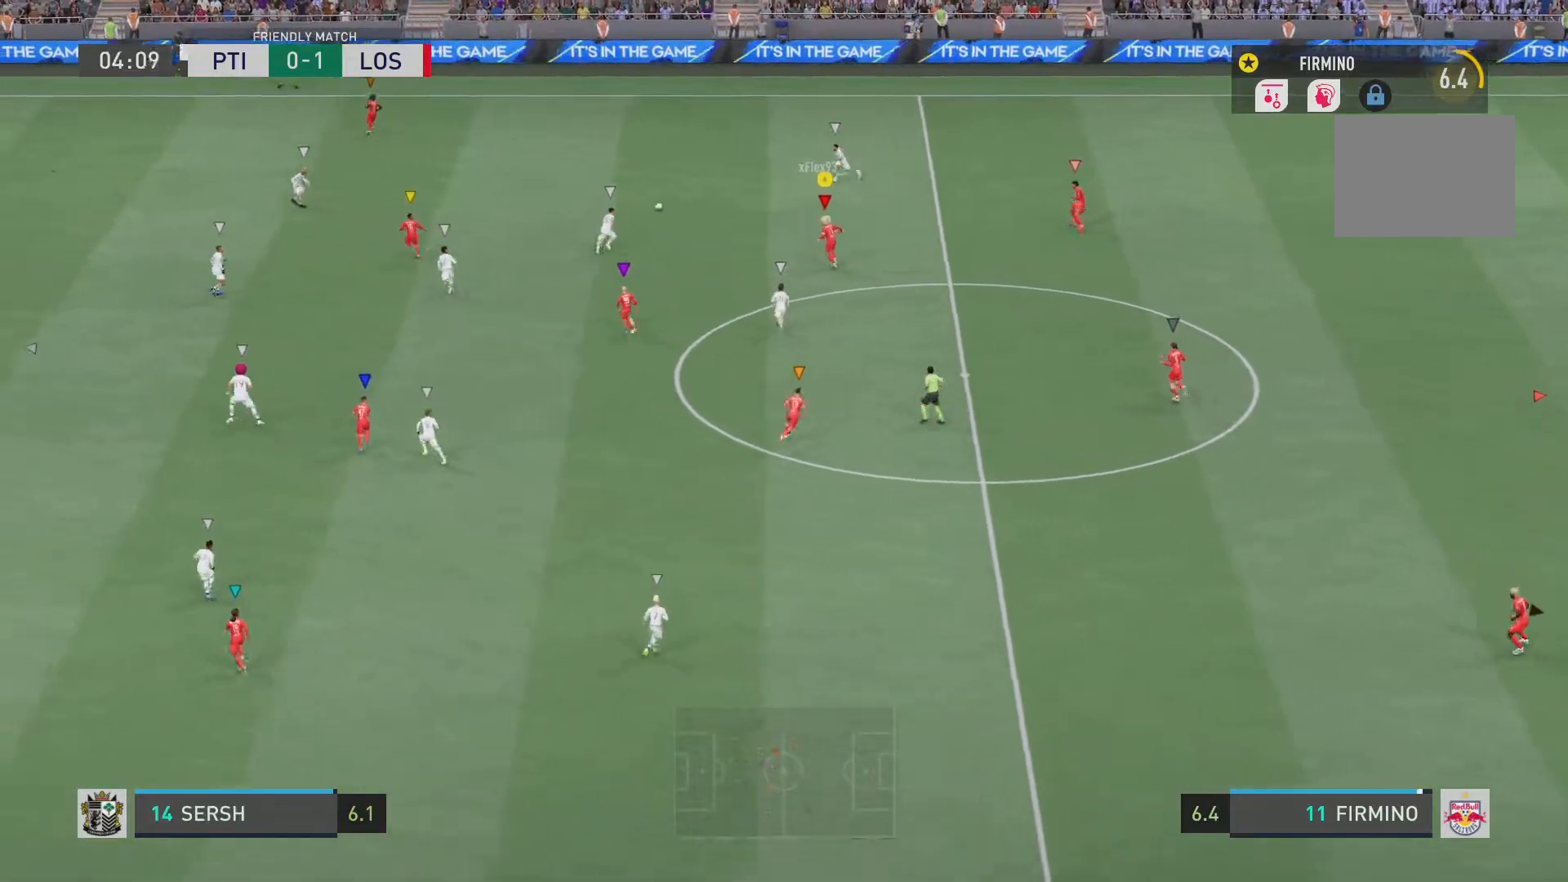
{"buttons": ["R2"], "left_stick": "left", "right_stick": "center", "events": [[216, "R2", "down"], [267, "left_stick", "left"]]}
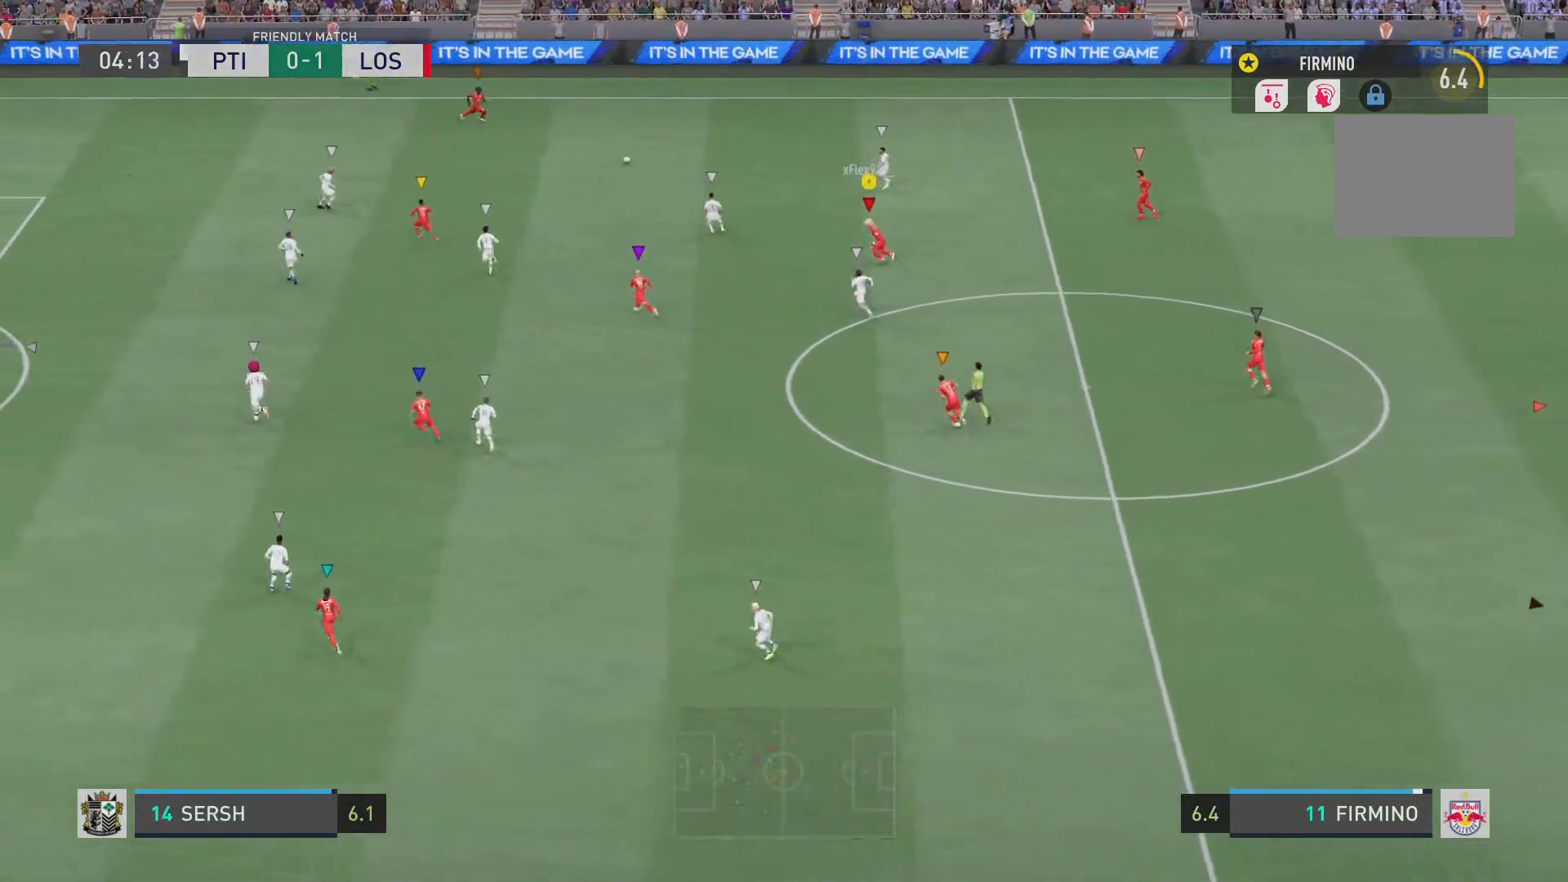
{"buttons": ["R2"], "left_stick": "left", "right_stick": "center", "events": []}
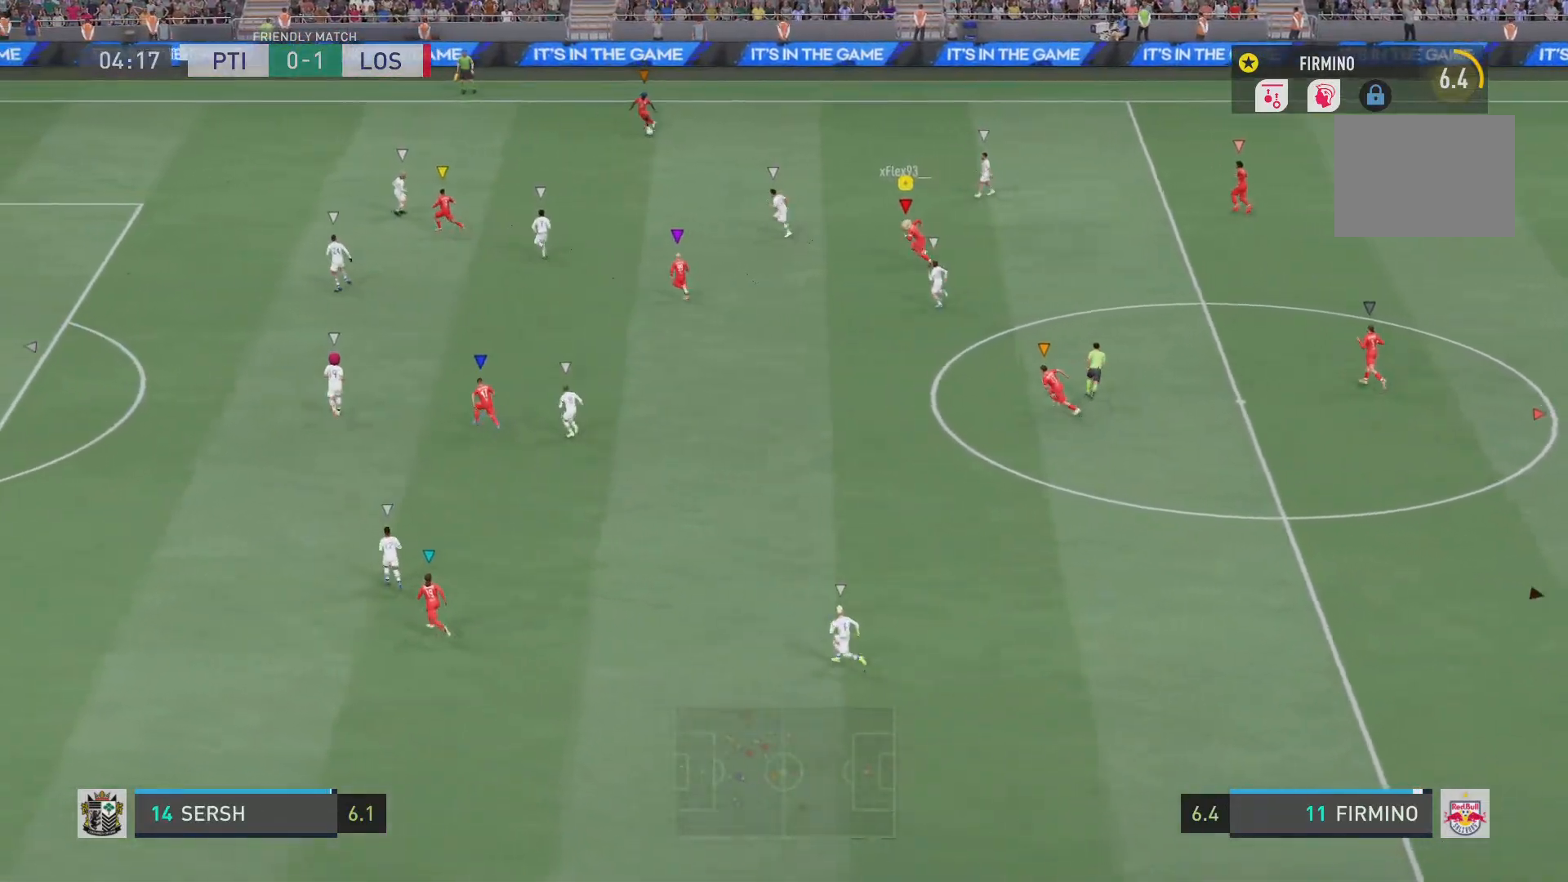
{"buttons": [], "left_stick": "left", "right_stick": "center", "events": [[300, "R2", "up"]]}
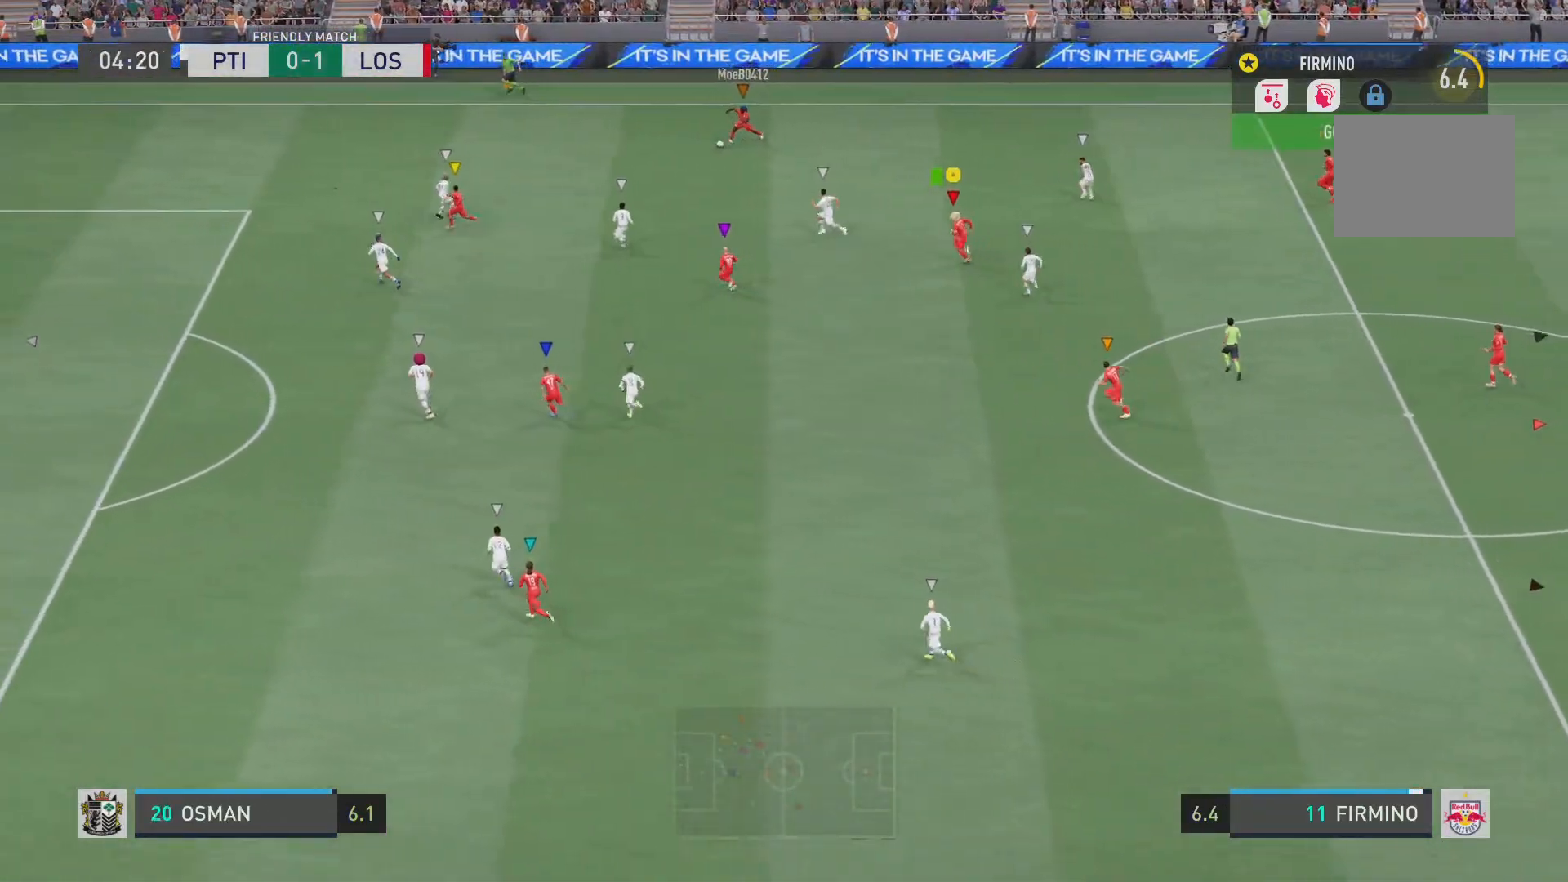
{"buttons": [], "left_stick": "up-left", "right_stick": "center", "events": [[50, "left_stick", "up-left"]]}
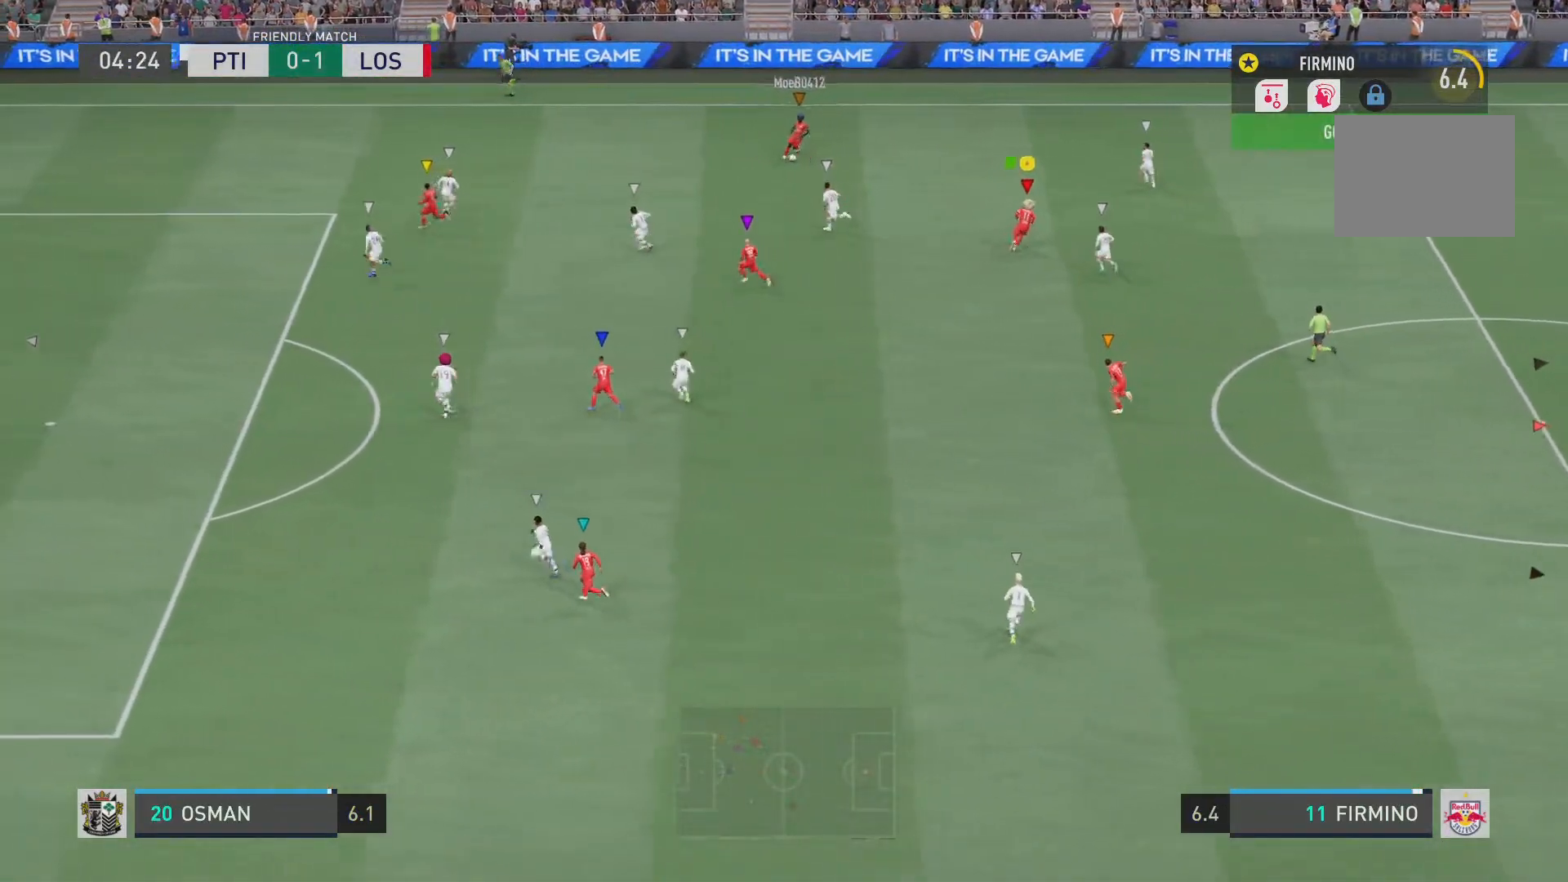
{"buttons": [], "left_stick": "down-left", "right_stick": "center", "events": [[267, "left_stick", "down-left"]]}
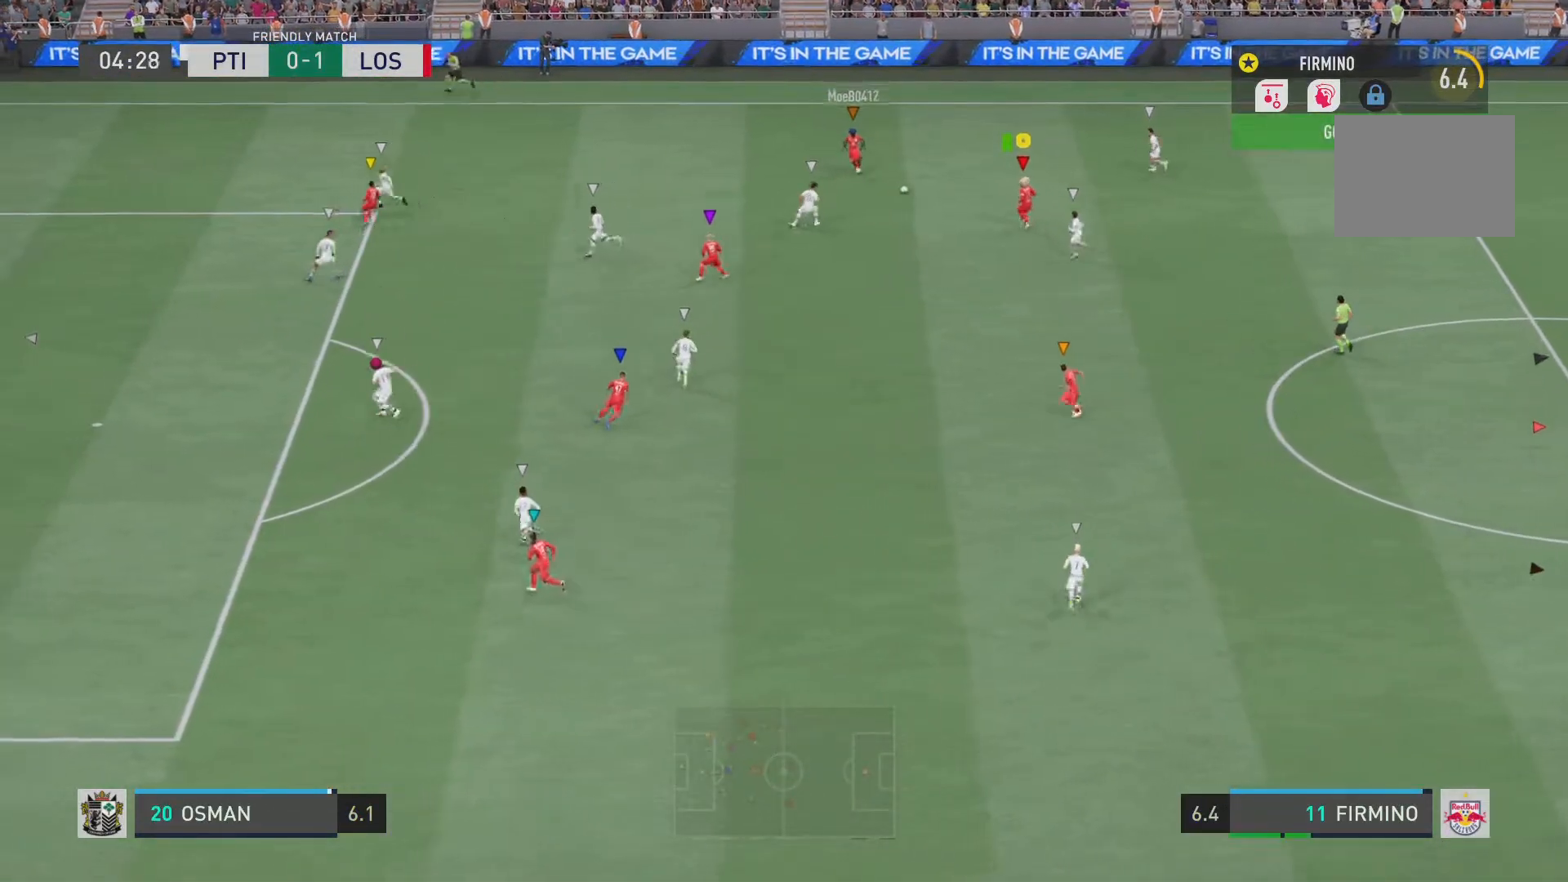
{"buttons": [], "left_stick": "down-left", "right_stick": "center", "events": [[167, "CROSS", "down"], [300, "CROSS", "up"]]}
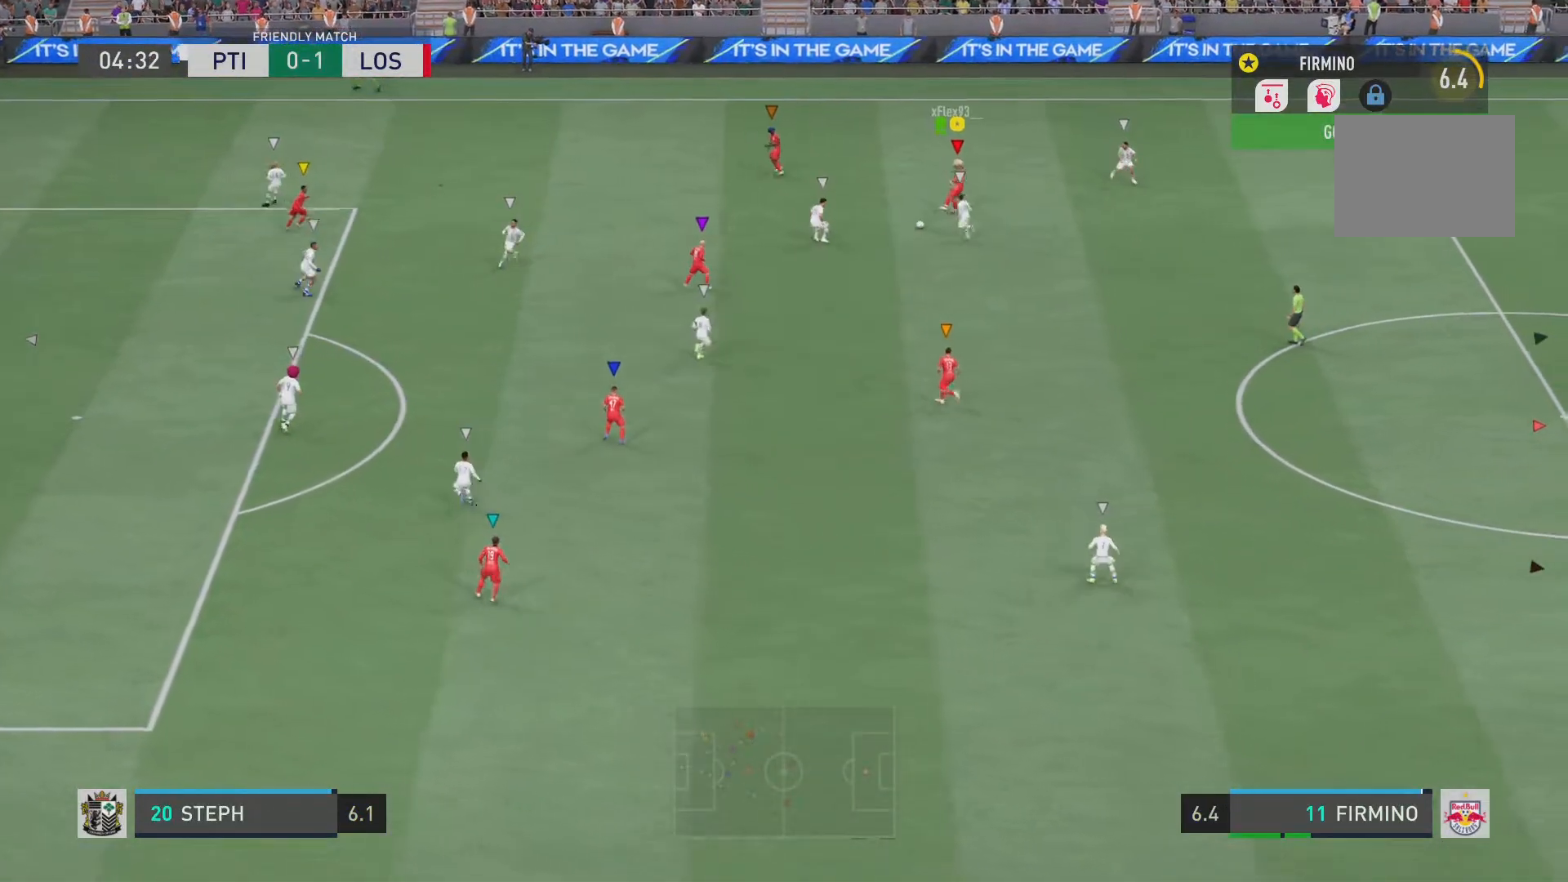
{"buttons": [], "left_stick": "down", "right_stick": "center", "events": [[400, "left_stick", "down"]]}
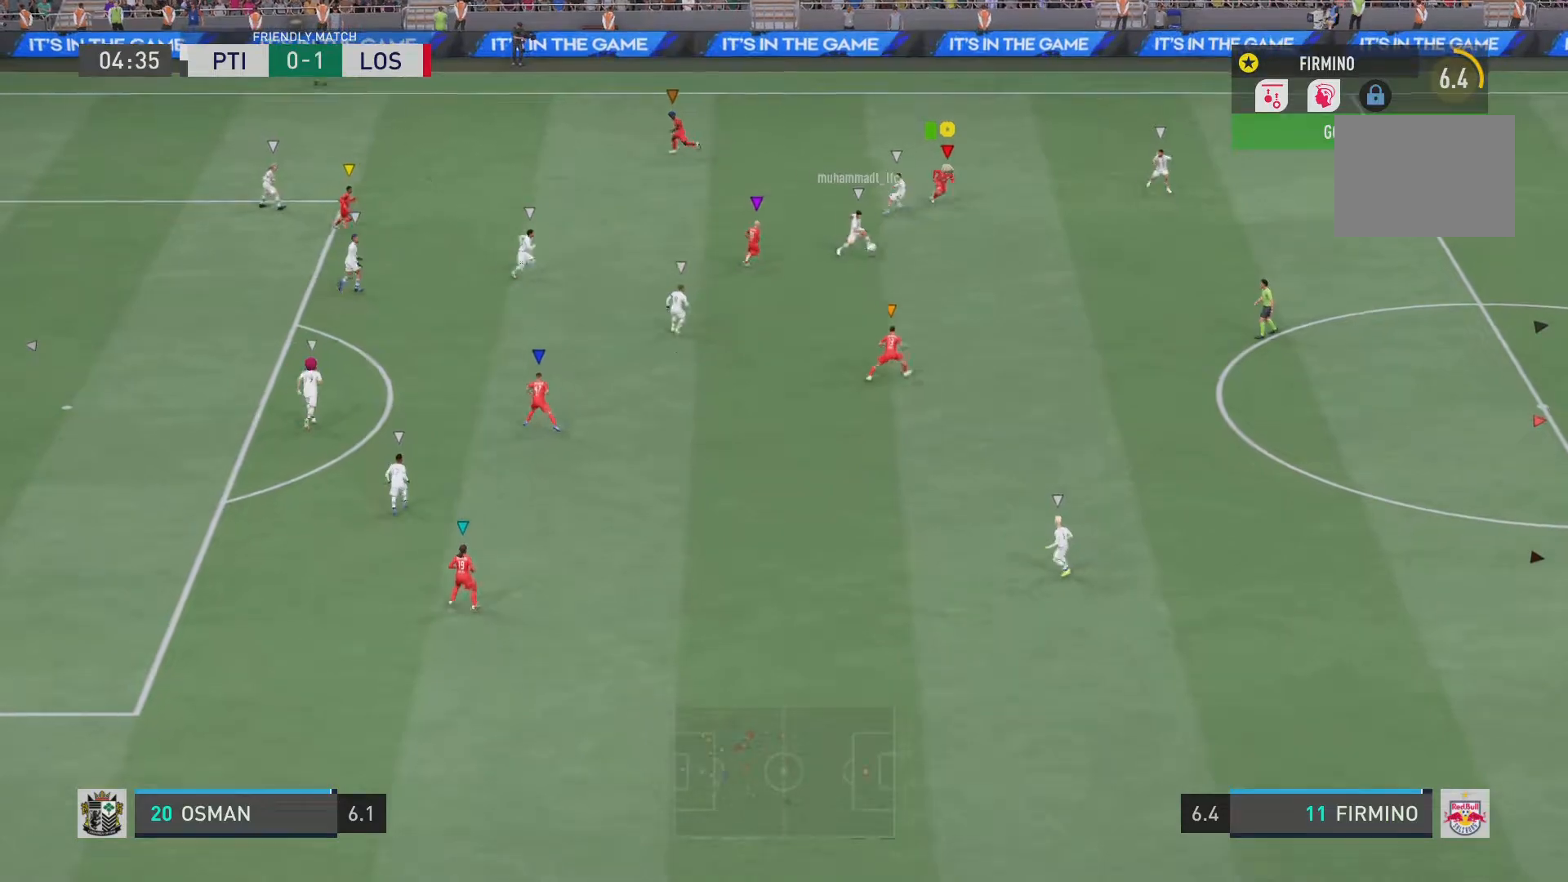
{"buttons": ["R2"], "left_stick": "down", "right_stick": "center", "events": [[67, "left_stick", "down-left"], [167, "R2", "down"], [284, "left_stick", "down"]]}
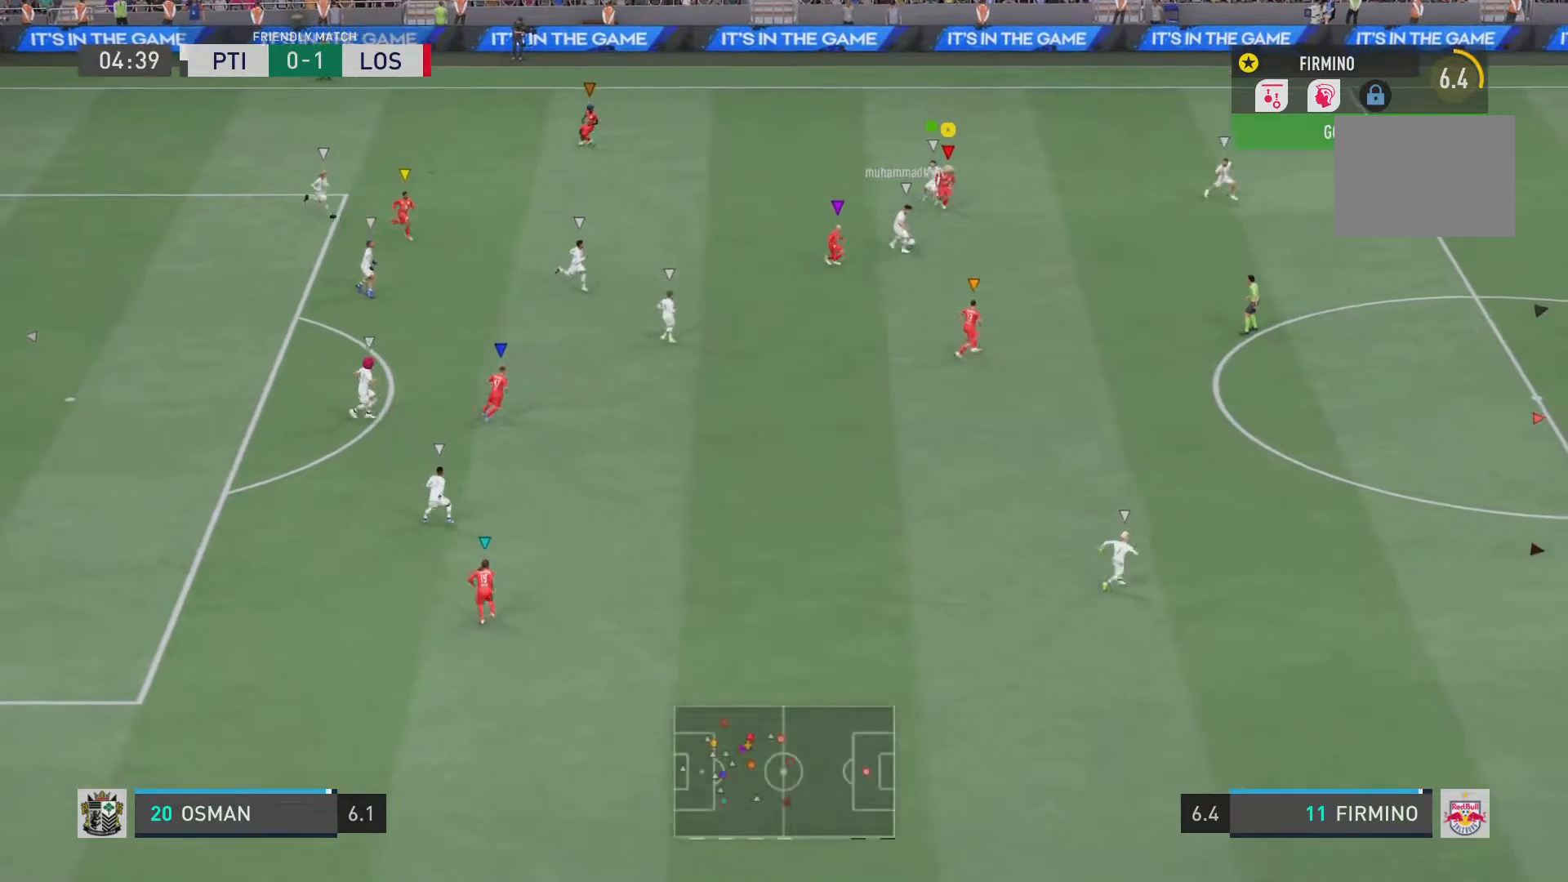
{"buttons": ["R2"], "left_stick": "down", "right_stick": "center", "events": [[16, "L2", "down"], [317, "L2", "up"]]}
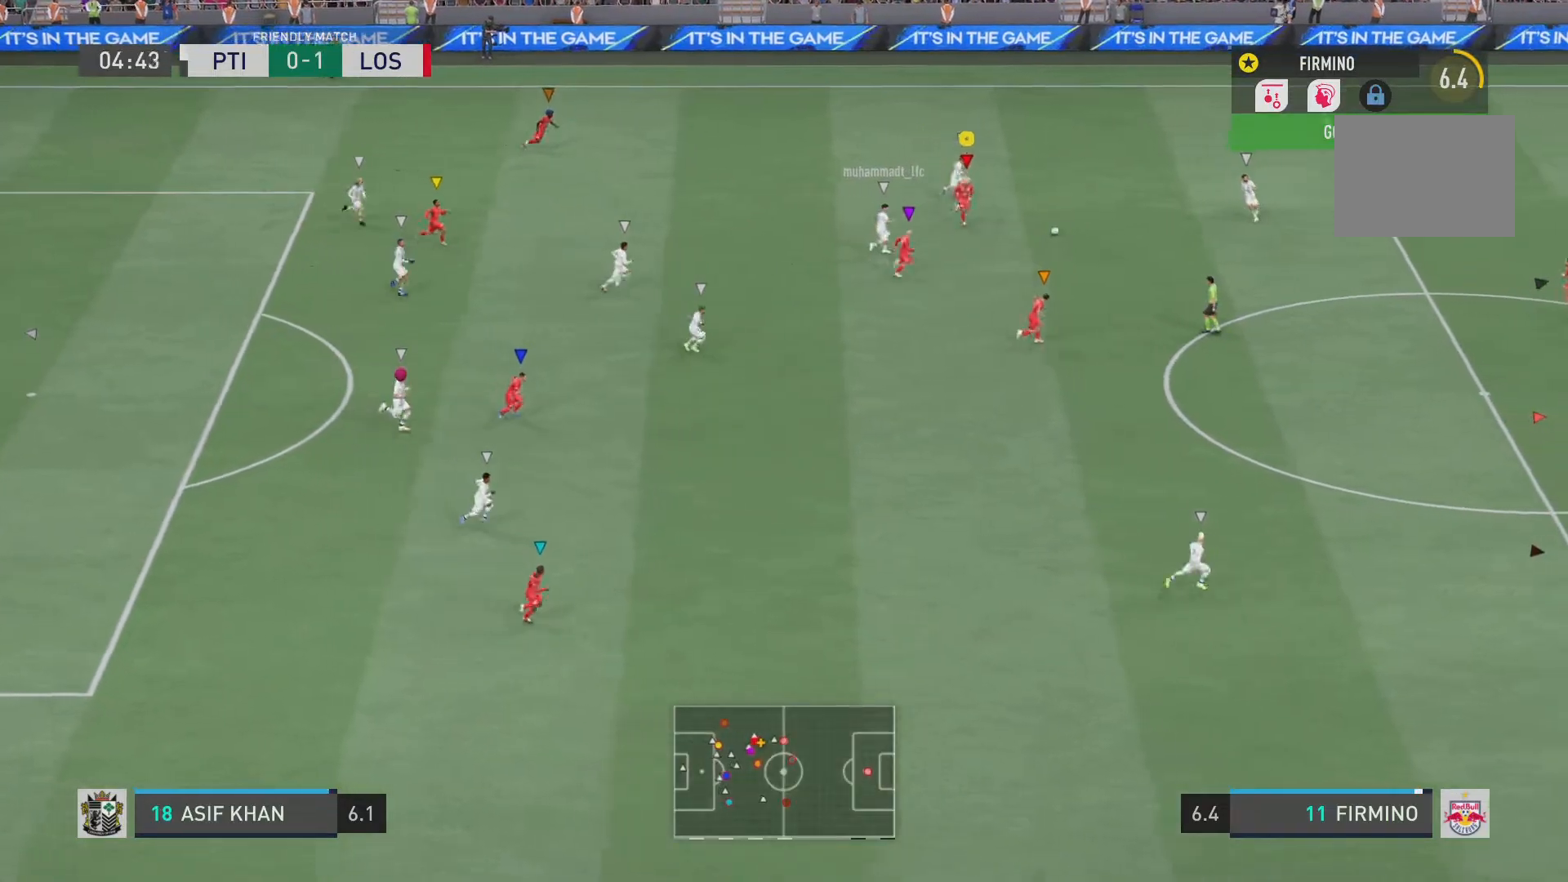
{"buttons": ["R2"], "left_stick": "down-right", "right_stick": "center", "events": [[317, "left_stick", "down-right"]]}
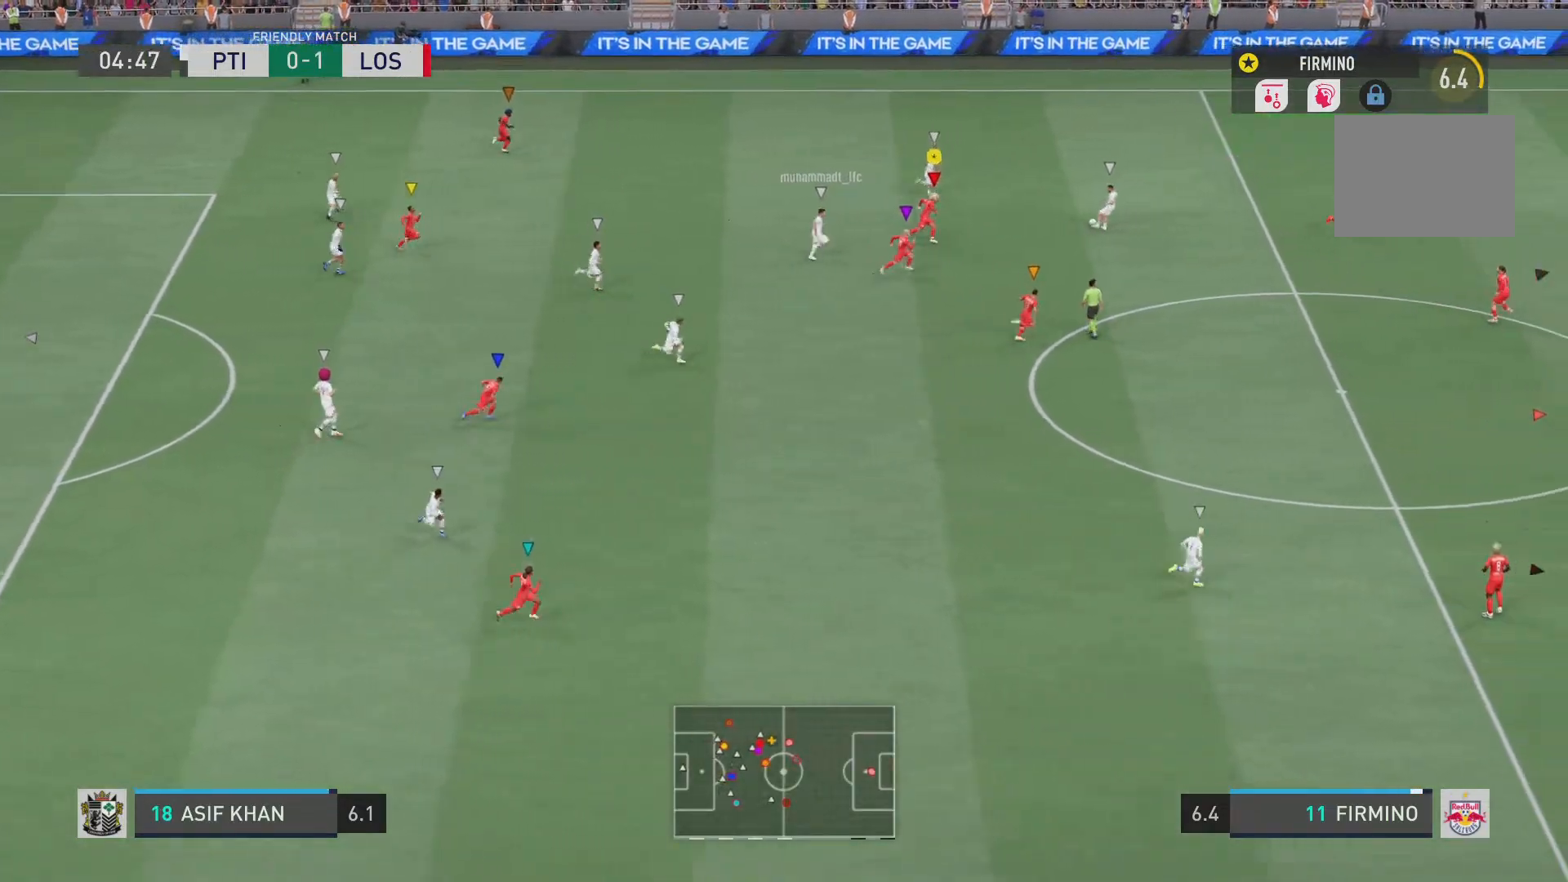
{"buttons": ["R2"], "left_stick": "up", "right_stick": "center", "events": [[150, "left_stick", "center"], [467, "left_stick", "up"]]}
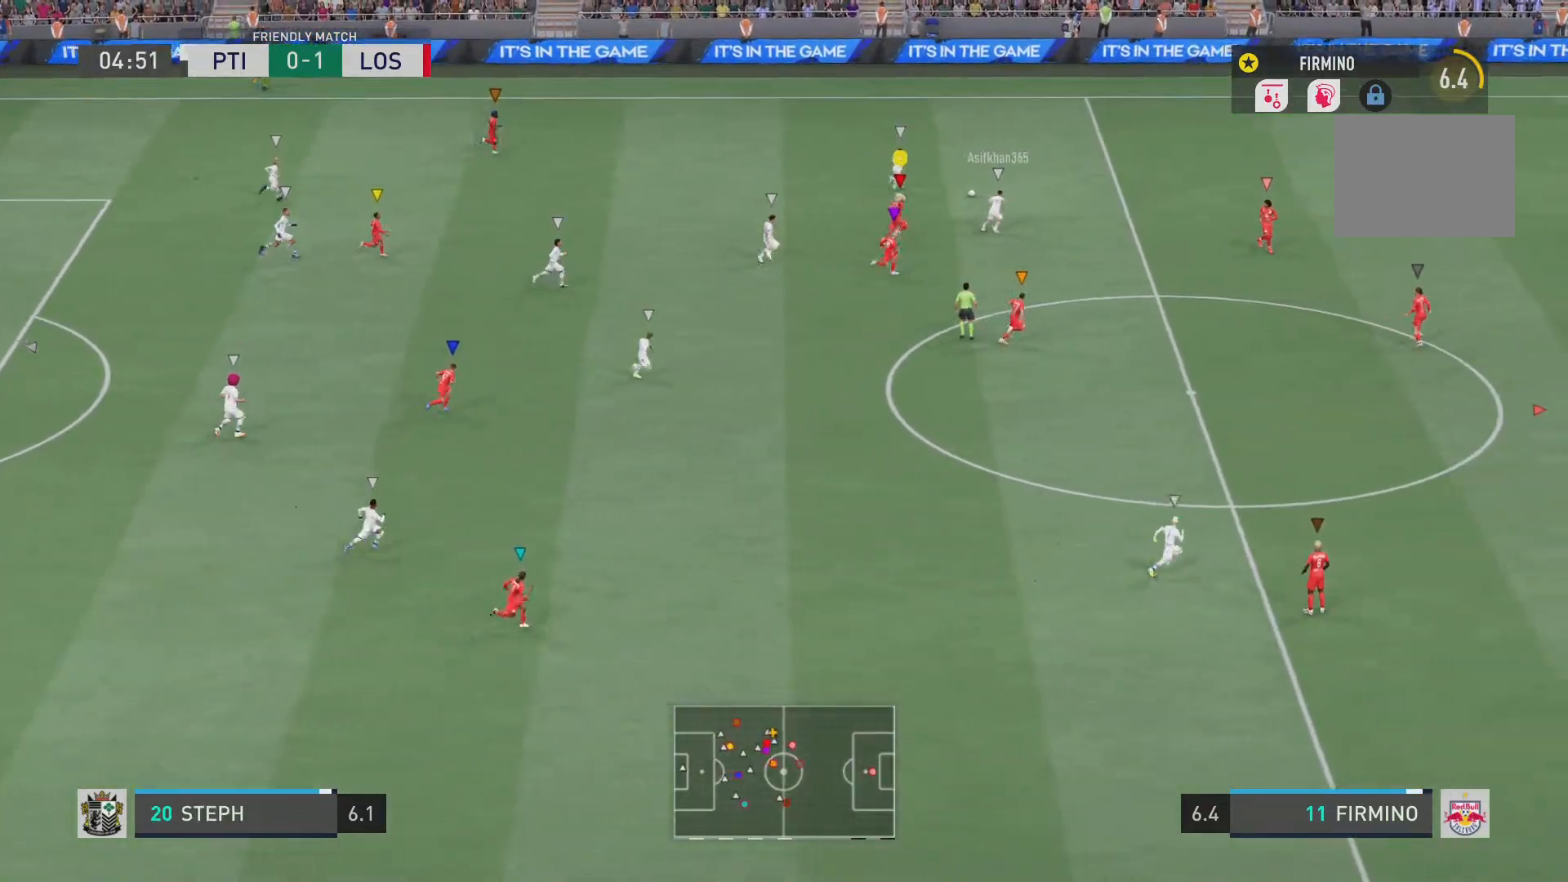
{"buttons": ["R2"], "left_stick": "up-right", "right_stick": "center", "events": [[467, "left_stick", "up-right"]]}
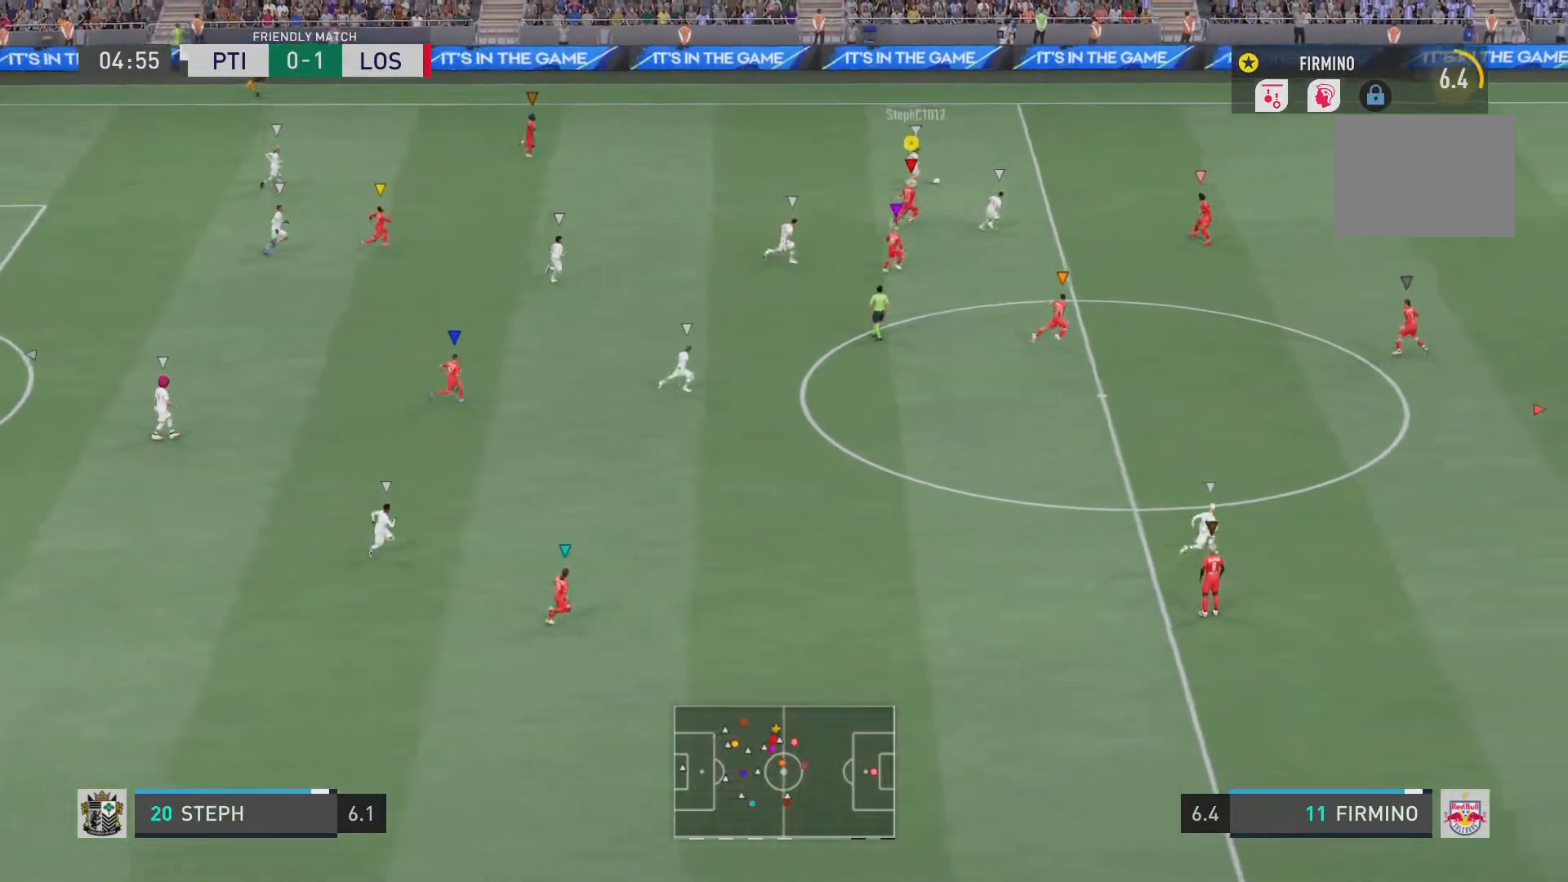
{"buttons": ["R2"], "left_stick": "up-right", "right_stick": "center", "events": []}